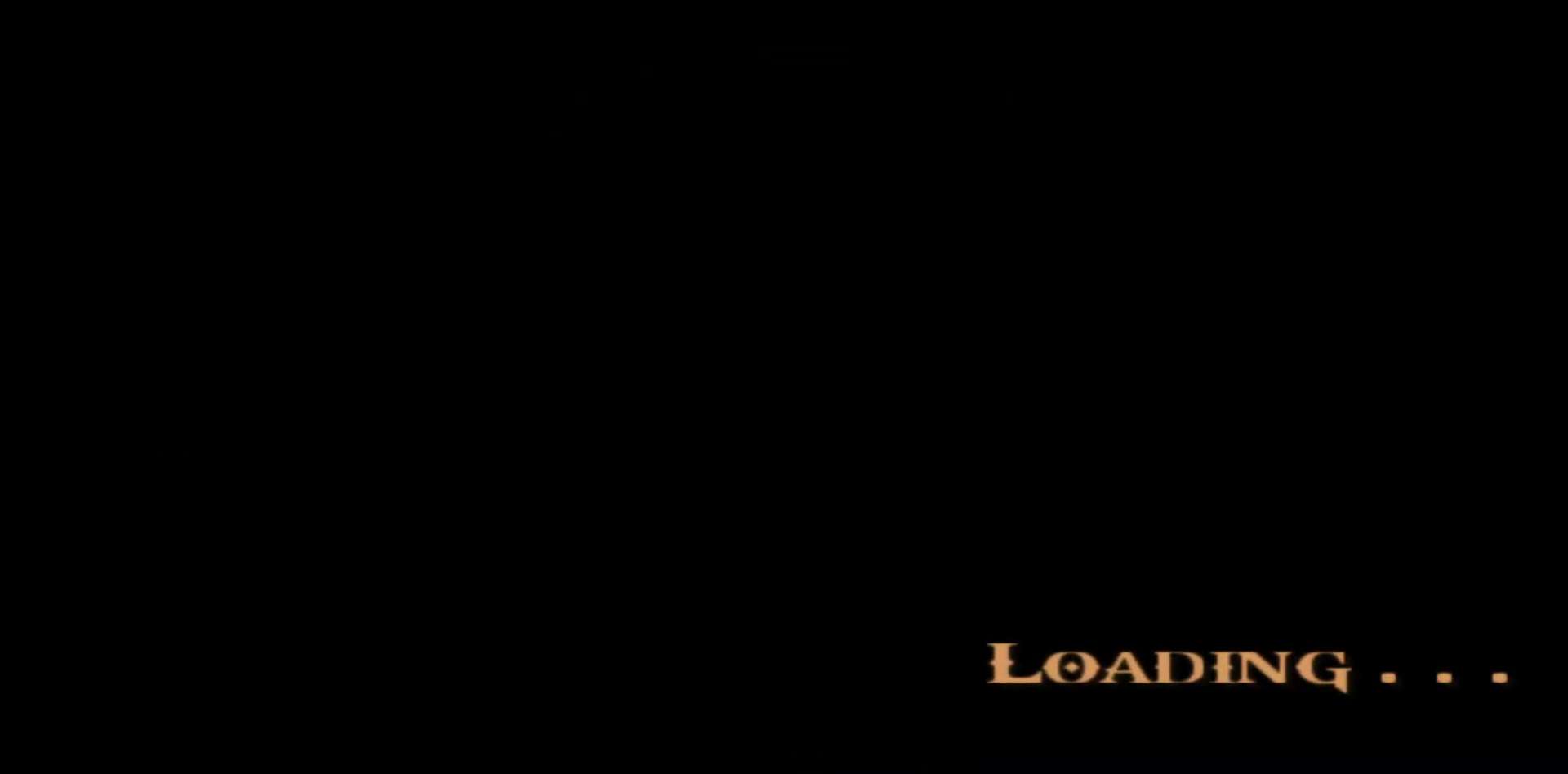
Gameplay with a controller (Xbox layout); each line is a JSON object with the inputs held at the frame after it. "events" lists button and stick changes between this image and that frame as [ms after this image, input, new state], when the widget could be followed in between.
{"buttons": [], "left_stick": "center", "right_stick": "center", "events": []}
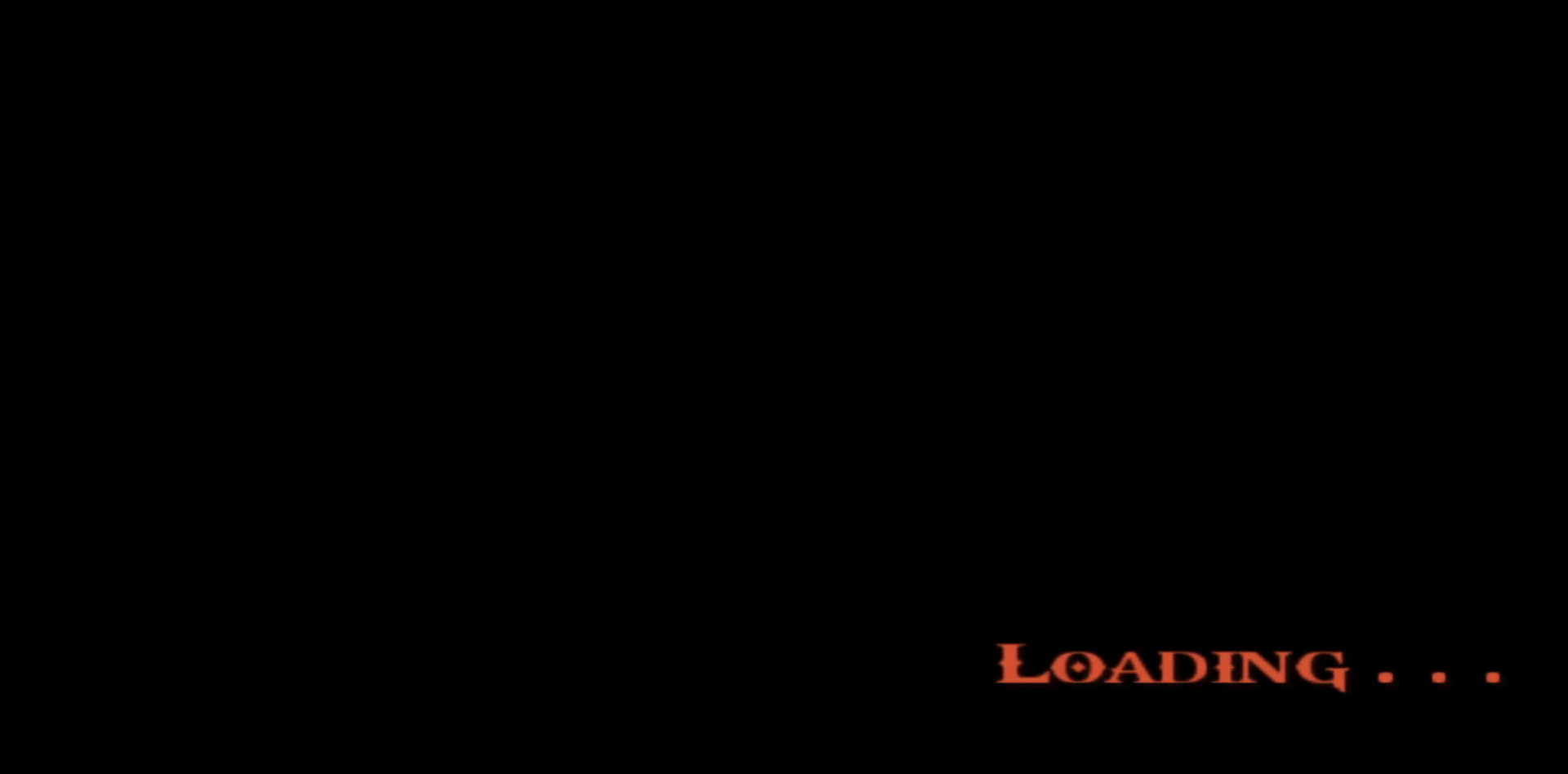
{"buttons": [], "left_stick": "center", "right_stick": "center", "events": []}
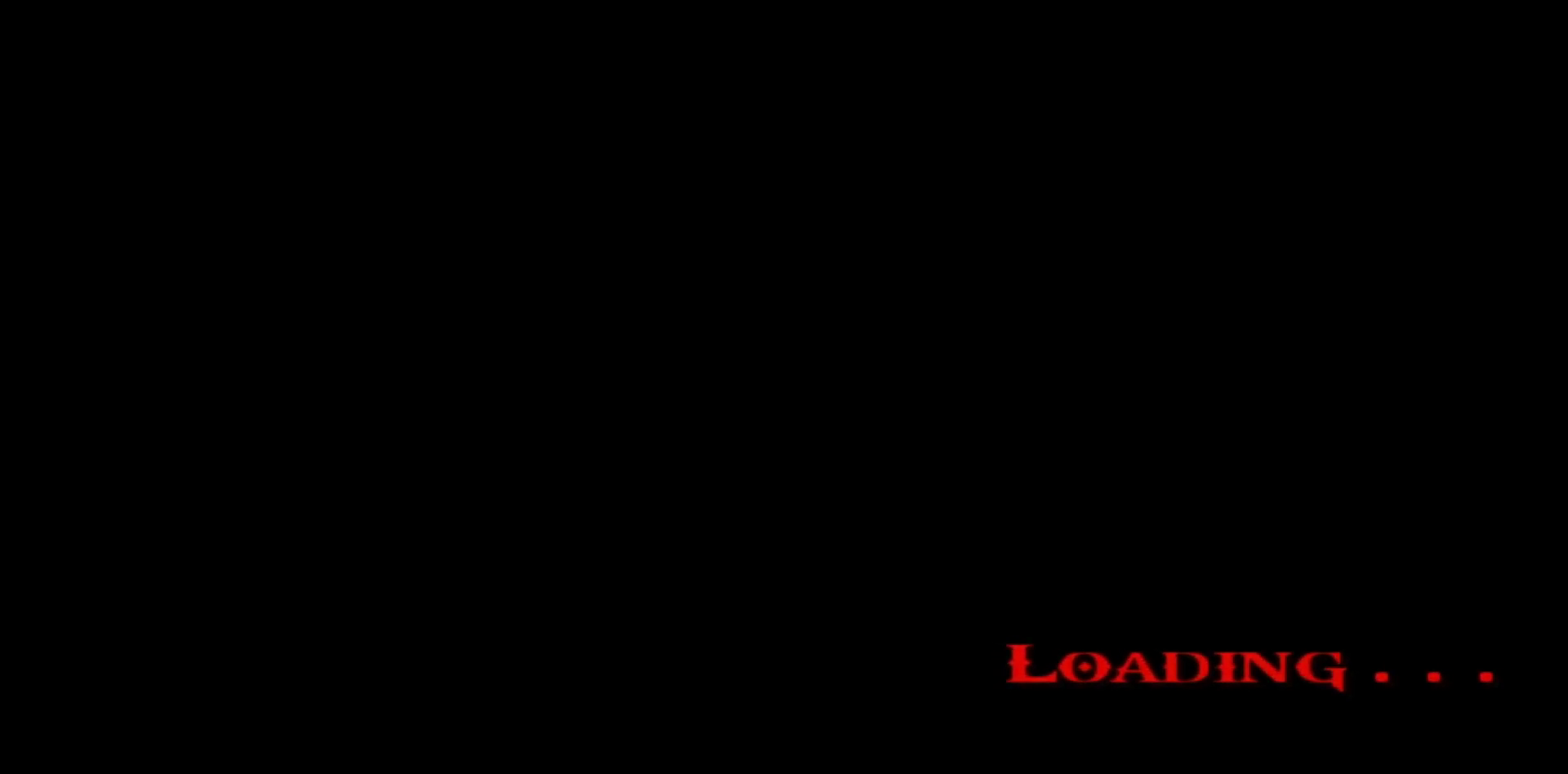
{"buttons": [], "left_stick": "center", "right_stick": "center", "events": []}
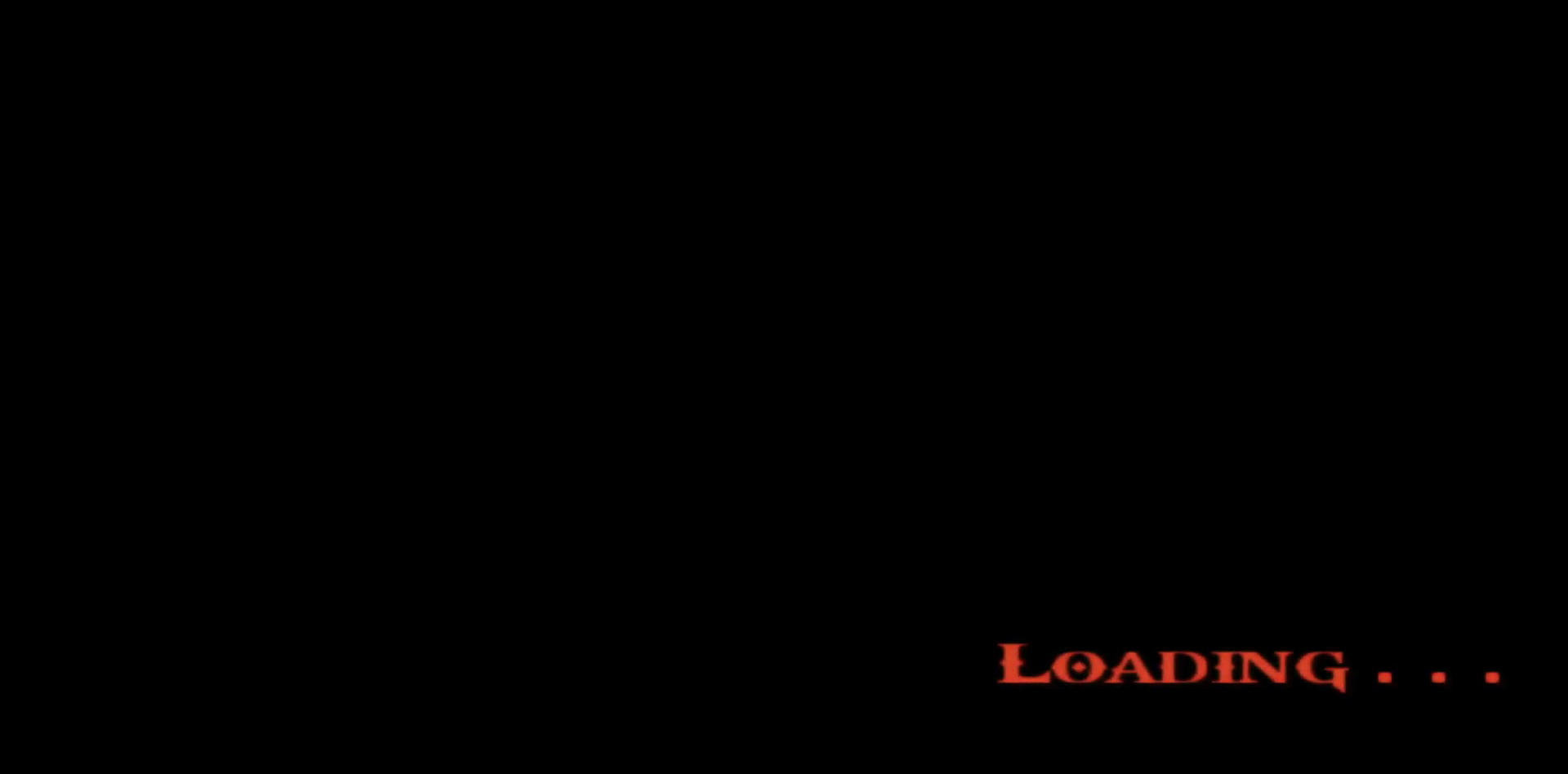
{"buttons": [], "left_stick": "center", "right_stick": "center", "events": []}
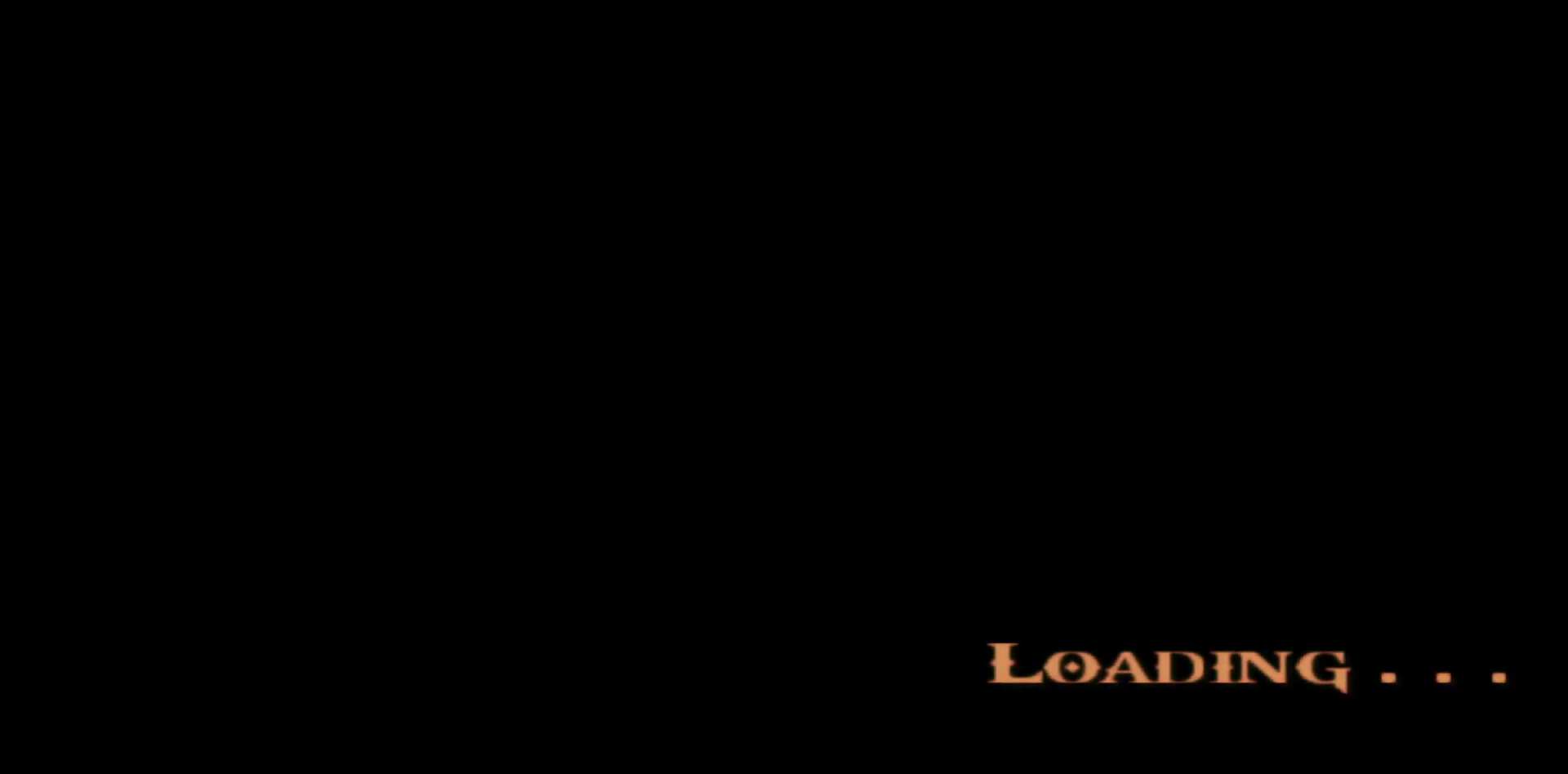
{"buttons": [], "left_stick": "center", "right_stick": "center", "events": []}
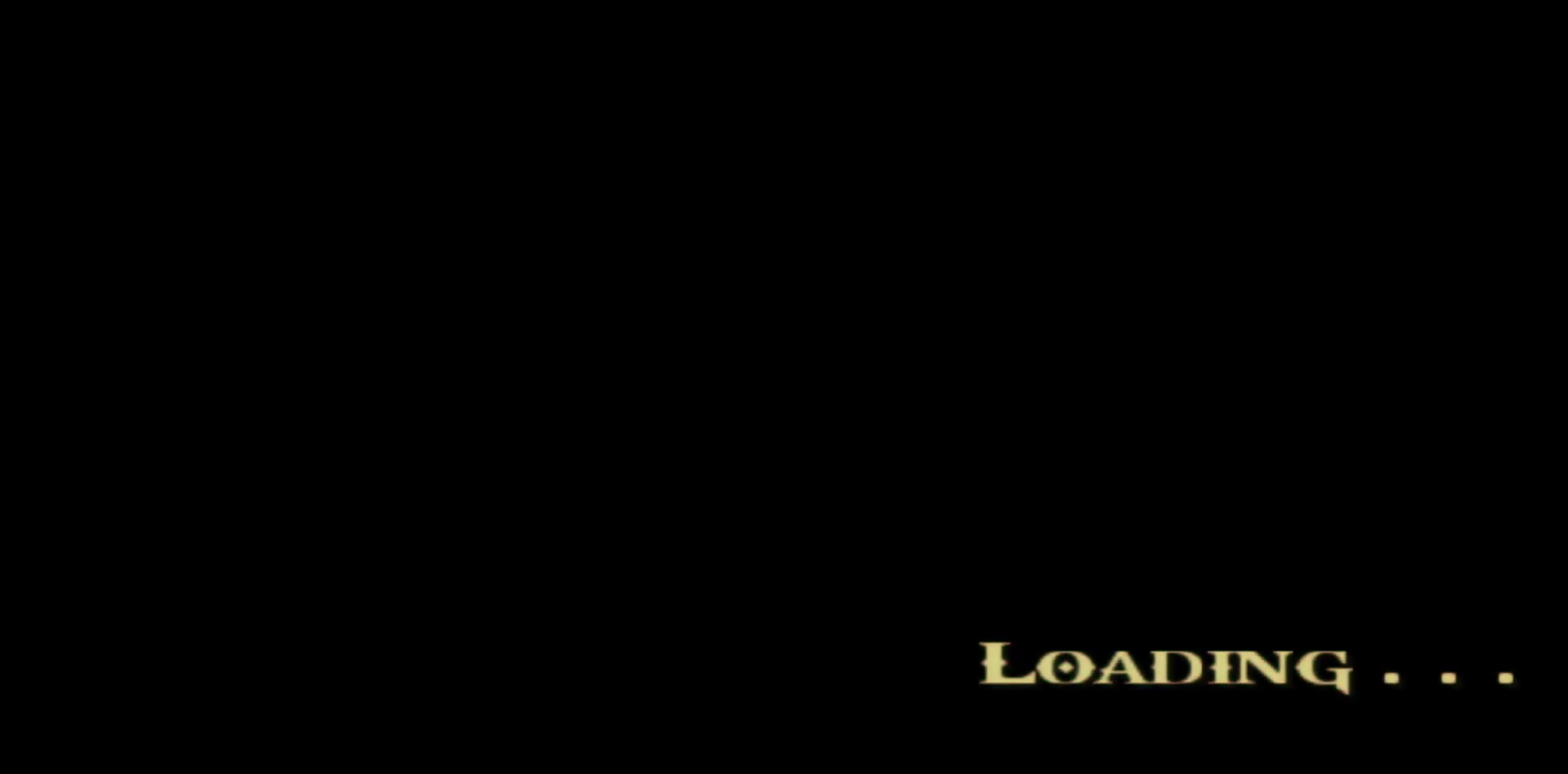
{"buttons": [], "left_stick": "center", "right_stick": "center", "events": []}
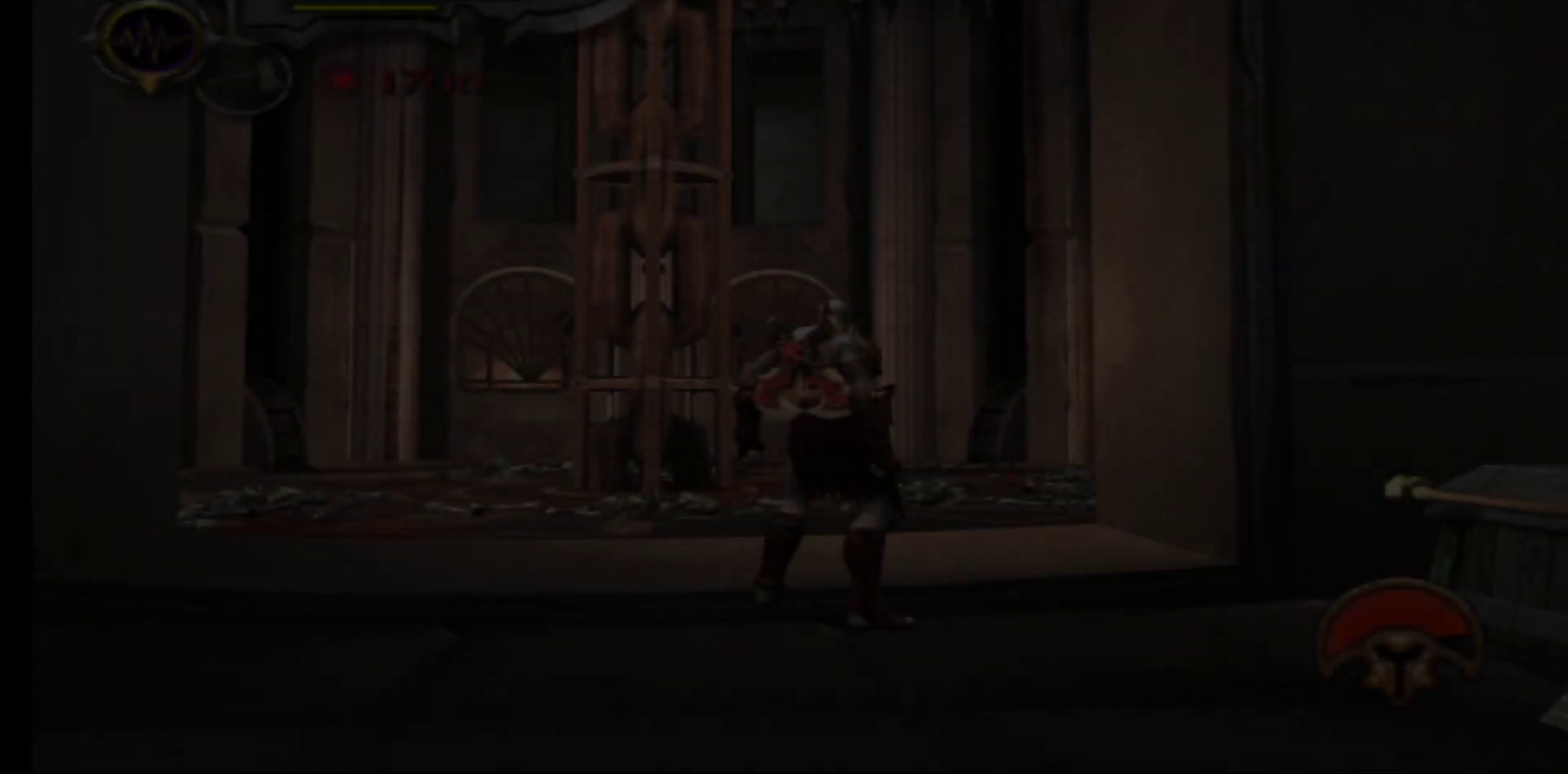
{"buttons": [], "left_stick": "up", "right_stick": "center", "events": [[267, "left_stick", "up"]]}
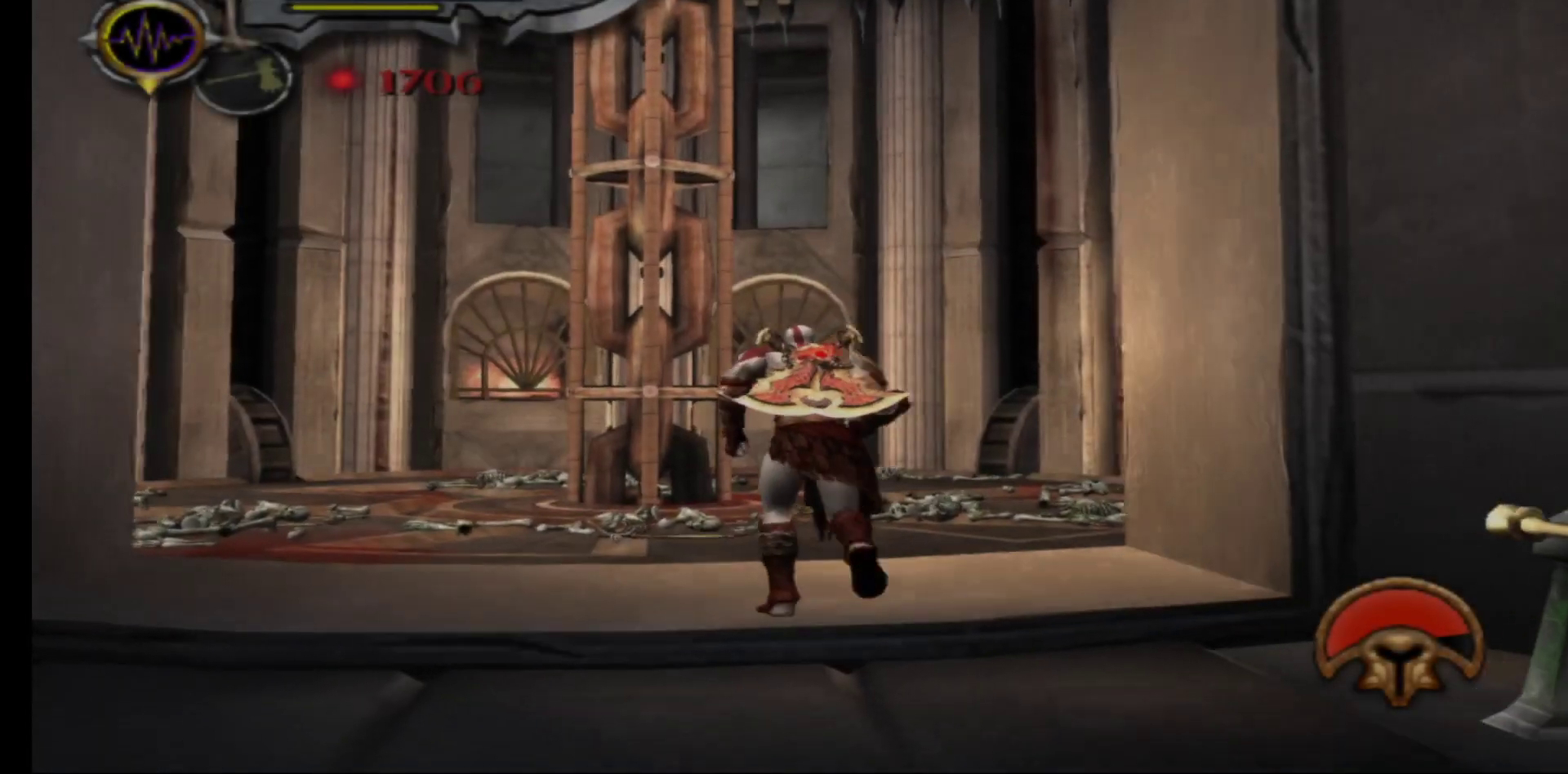
{"buttons": [], "left_stick": "up", "right_stick": "center", "events": []}
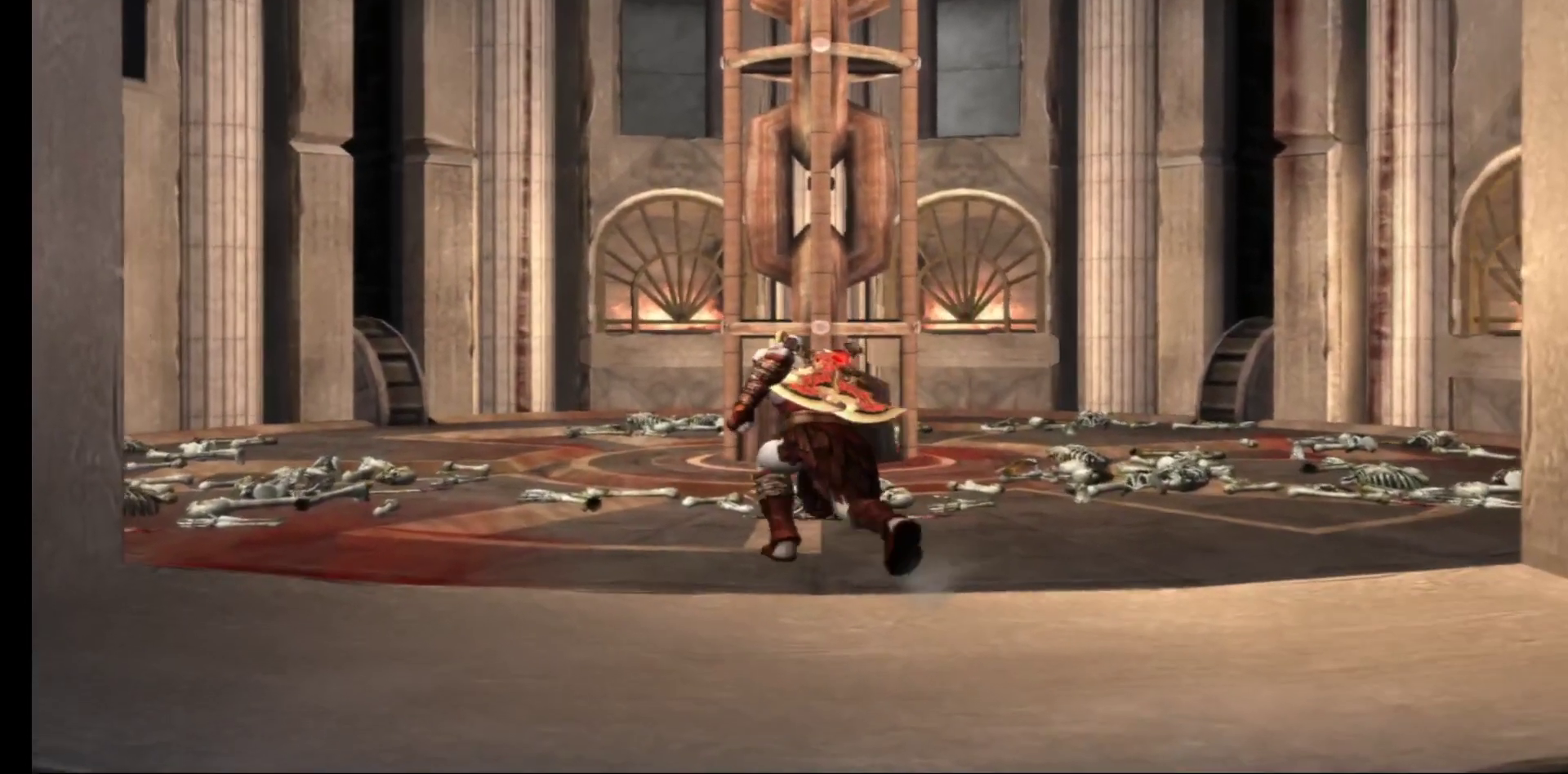
{"buttons": [], "left_stick": "up", "right_stick": "center", "events": []}
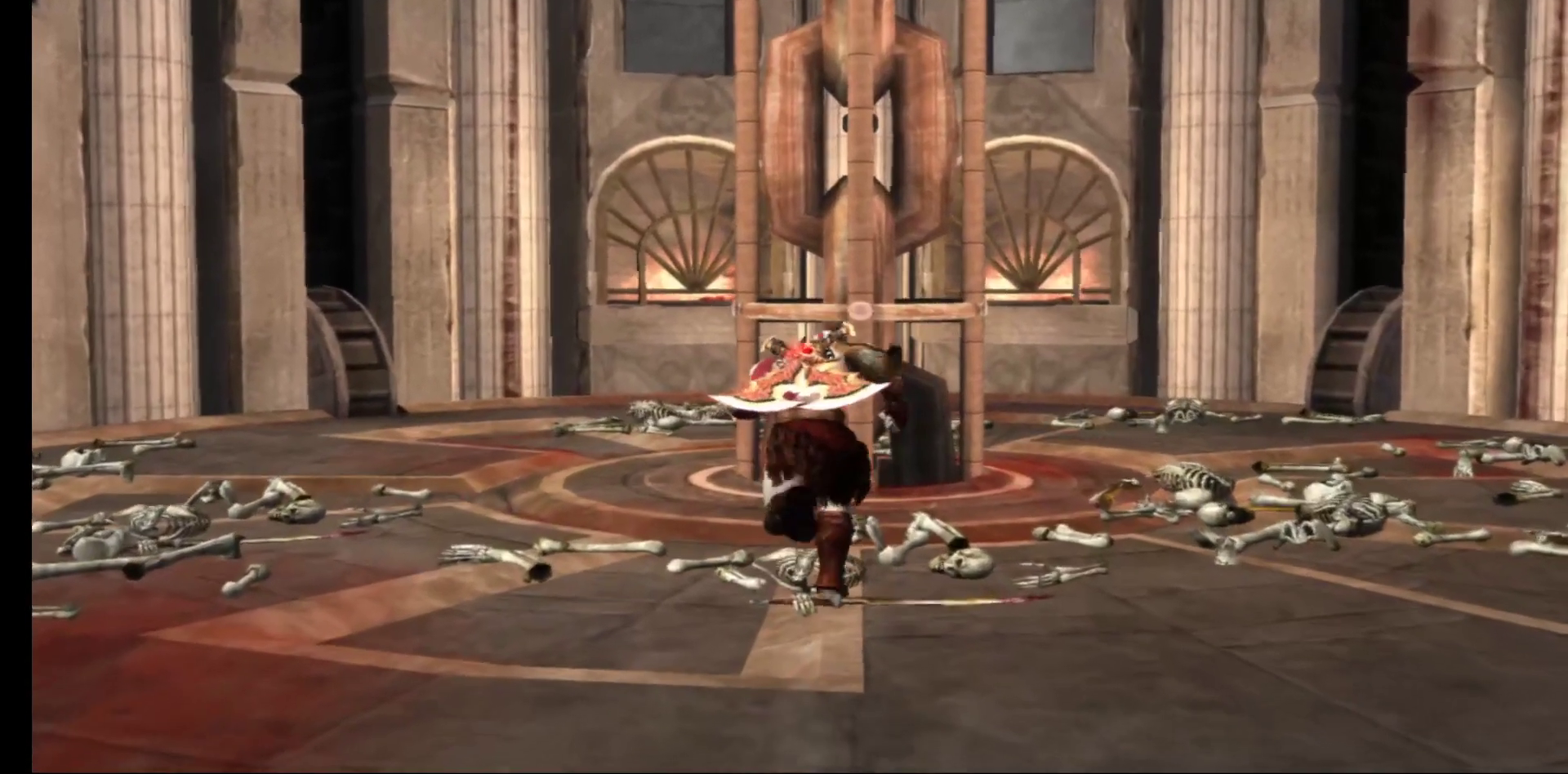
{"buttons": [], "left_stick": "center", "right_stick": "center", "events": [[367, "R1", "down"], [400, "left_stick", "center"], [483, "R1", "up"]]}
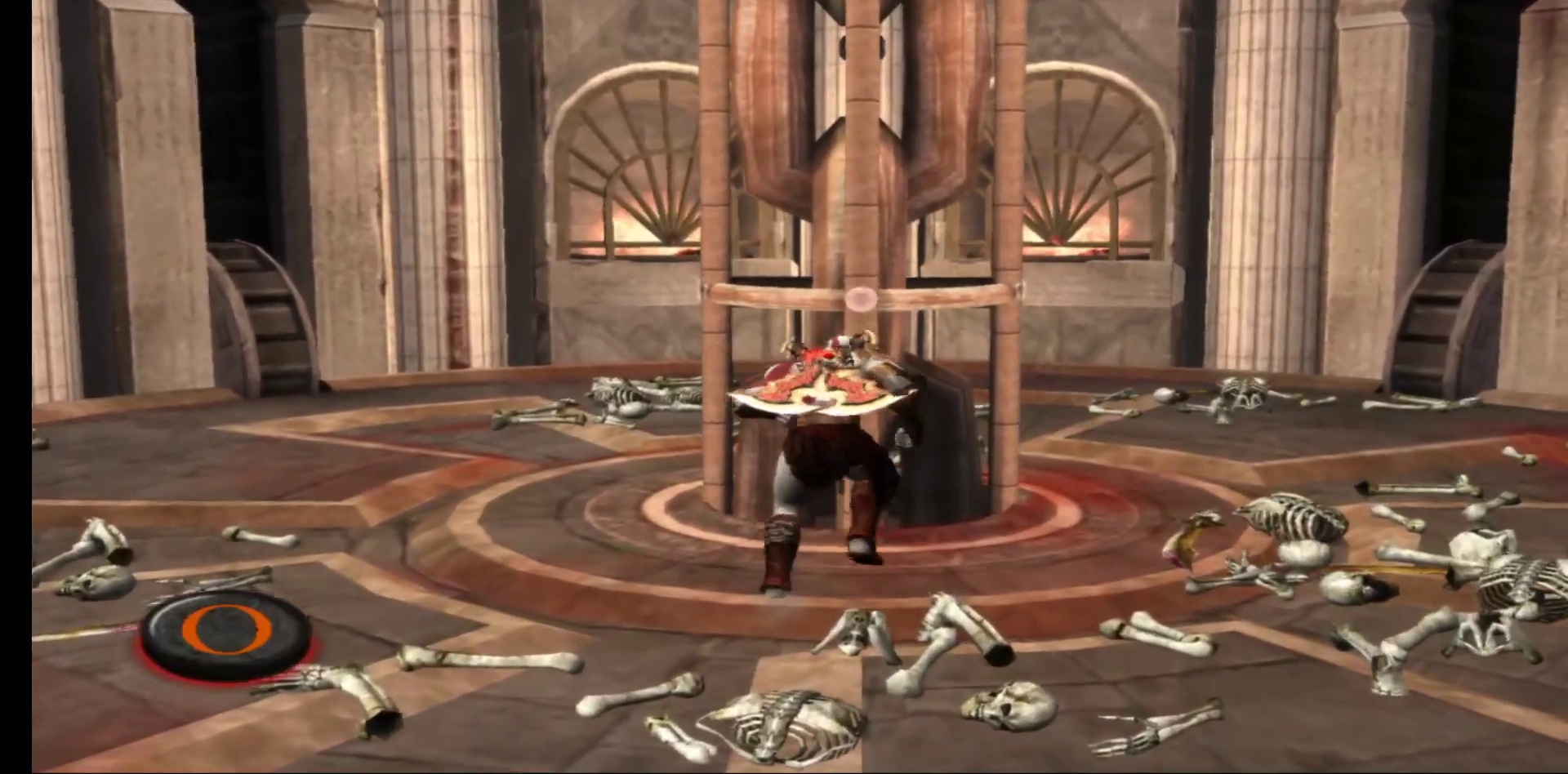
{"buttons": [], "left_stick": "center", "right_stick": "center", "events": [[133, "B", "down"], [200, "B", "up"], [300, "B", "down"], [333, "B", "up"], [417, "B", "down"], [483, "B", "up"]]}
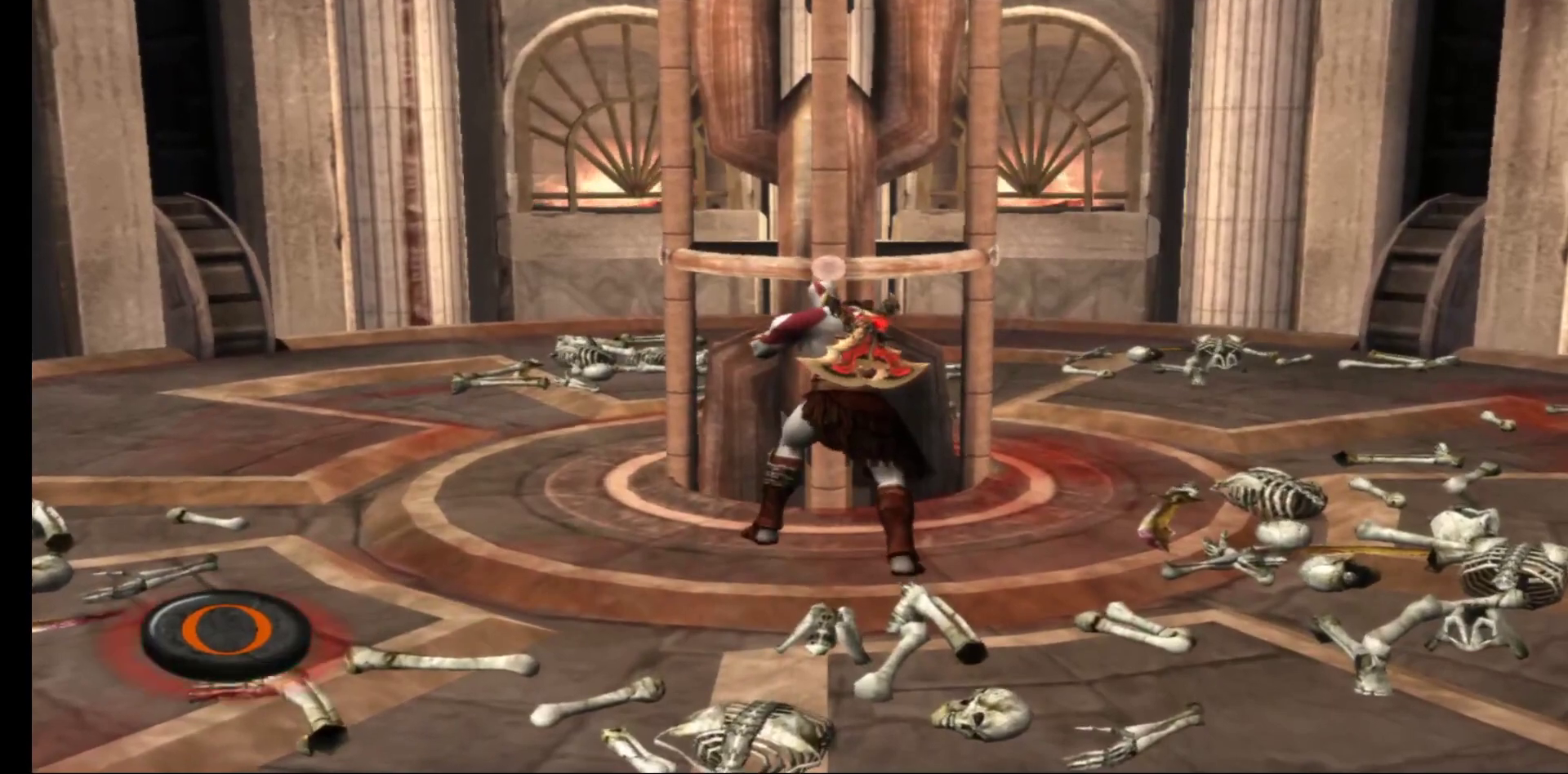
{"buttons": [], "left_stick": "center", "right_stick": "center", "events": [[67, "B", "down"], [117, "B", "up"], [183, "B", "down"], [233, "B", "up"], [317, "B", "down"], [367, "B", "up"], [450, "B", "down"], [500, "B", "up"]]}
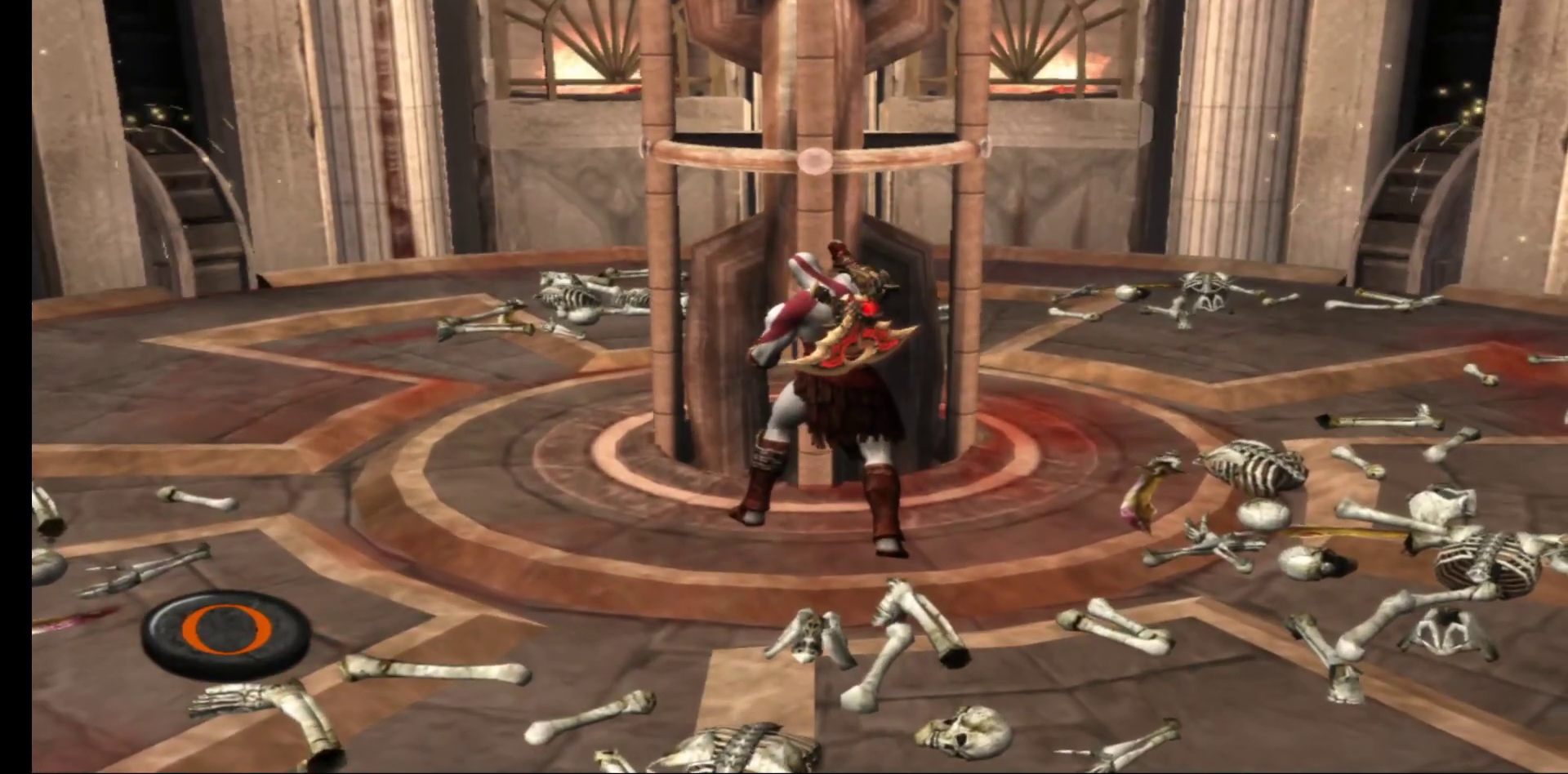
{"buttons": ["B"], "left_stick": "center", "right_stick": "center", "events": [[67, "B", "down"], [133, "B", "up"], [200, "B", "down"], [250, "B", "up"], [333, "B", "down"], [383, "B", "up"], [450, "B", "down"]]}
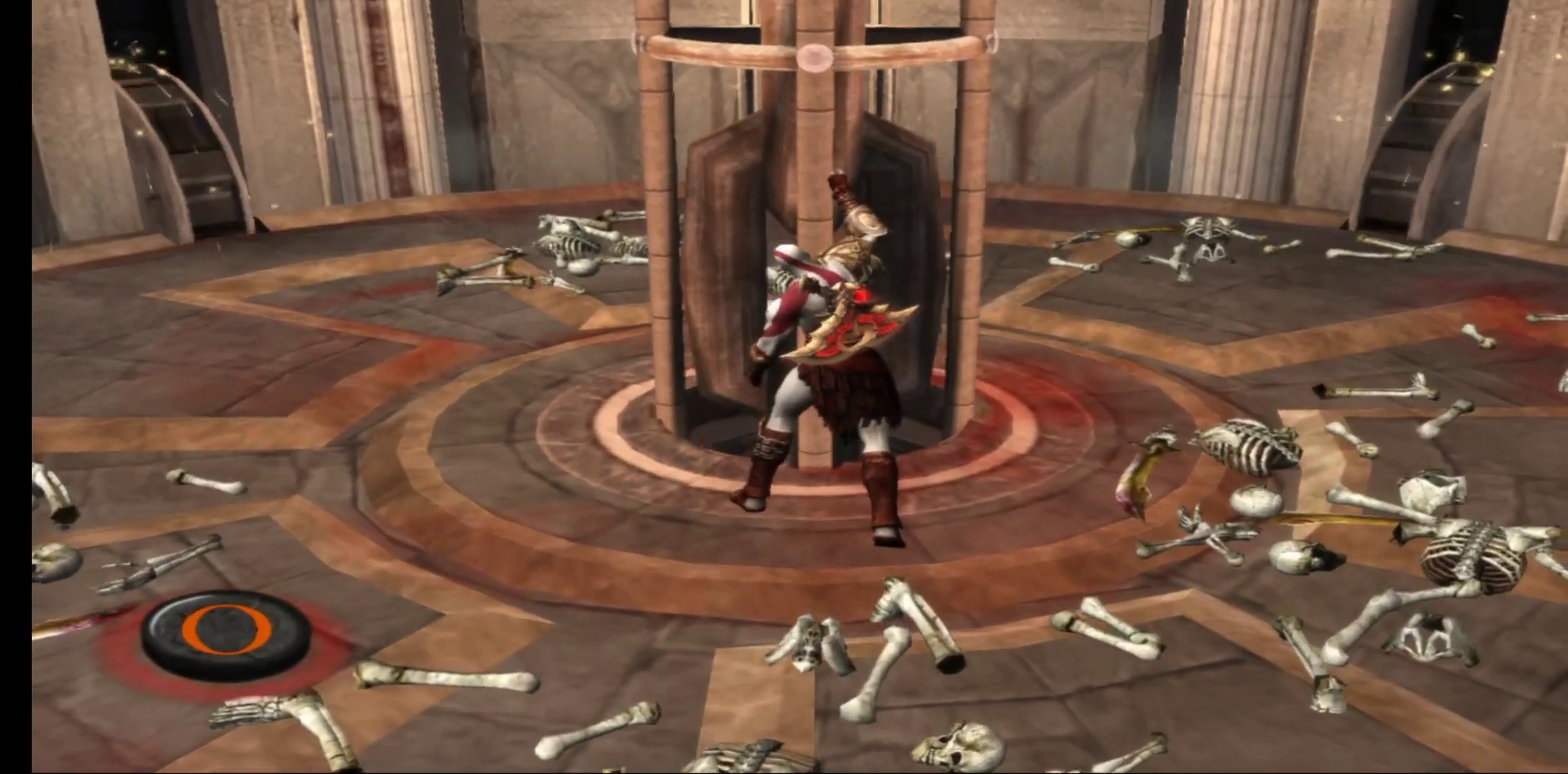
{"buttons": ["B"], "left_stick": "center", "right_stick": "center", "events": [[17, "B", "up"], [83, "B", "down"], [150, "B", "up"], [200, "B", "down"], [250, "B", "up"], [333, "B", "down"], [383, "B", "up"], [467, "B", "down"]]}
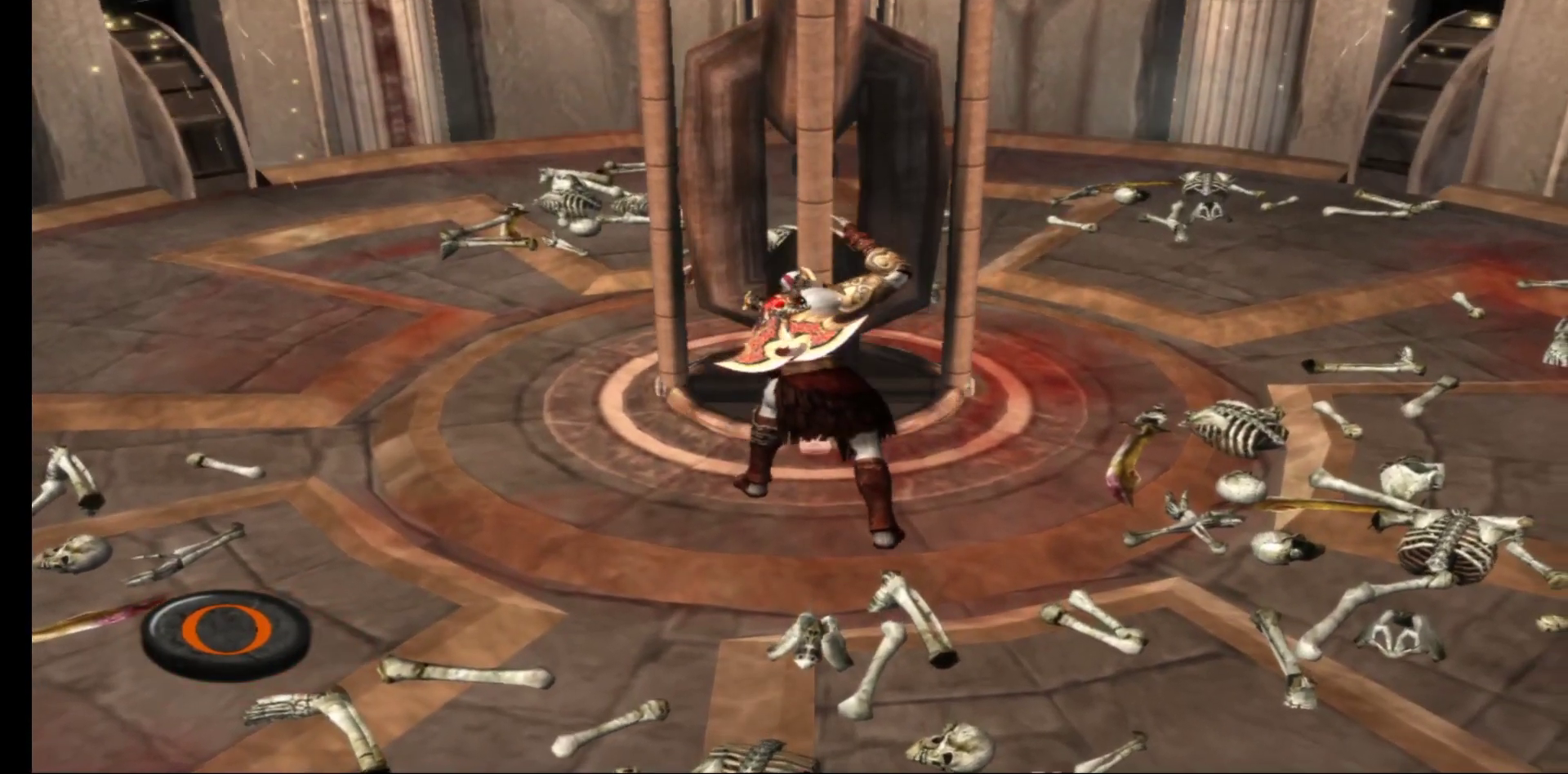
{"buttons": ["B"], "left_stick": "center", "right_stick": "center", "events": [[33, "B", "up"], [100, "B", "down"], [150, "B", "up"], [233, "B", "down"], [283, "B", "up"], [367, "B", "down"], [433, "B", "up"], [500, "B", "down"]]}
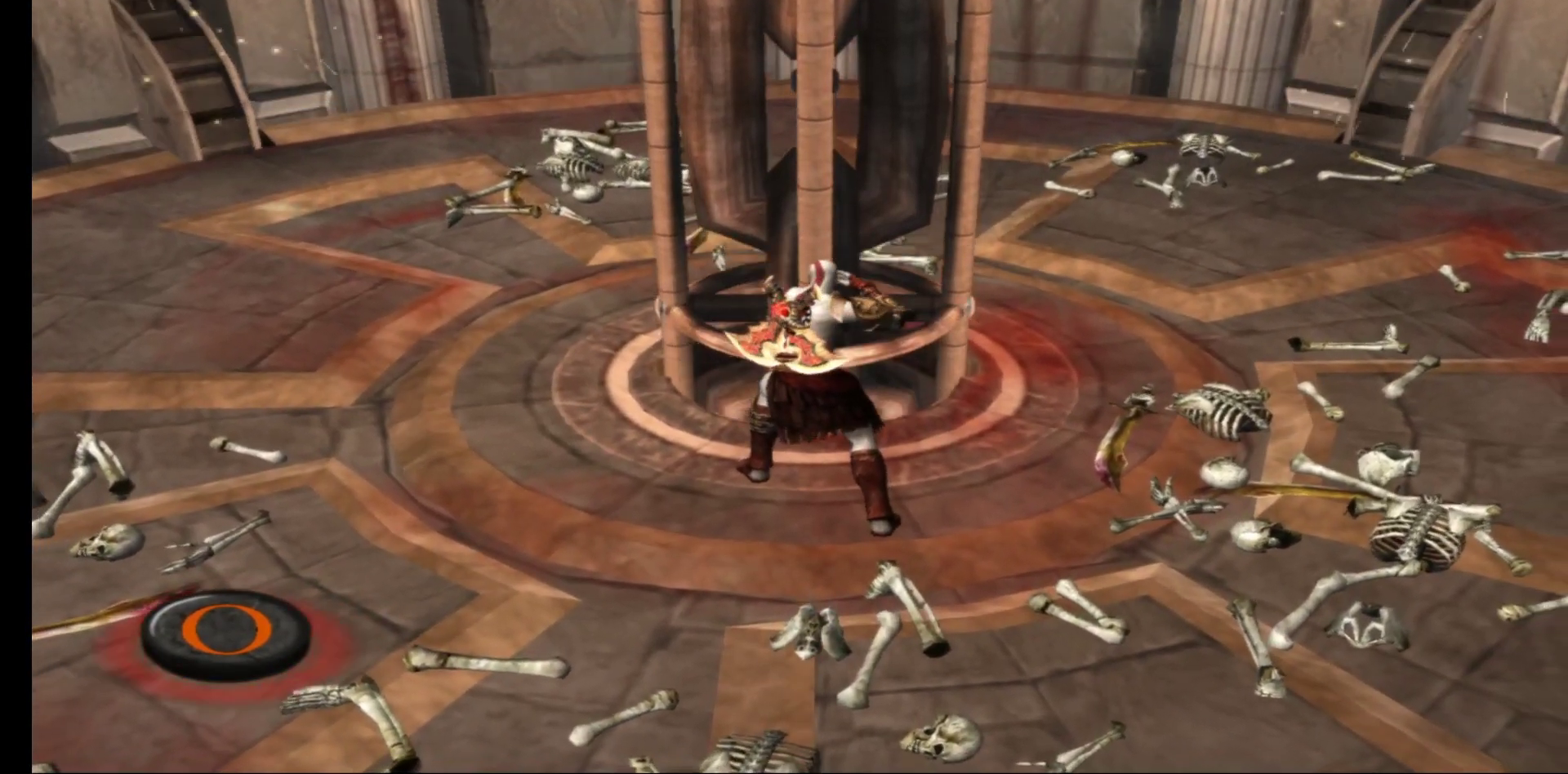
{"buttons": ["B"], "left_stick": "center", "right_stick": "center", "events": [[83, "B", "up"], [150, "B", "down"], [217, "B", "up"], [300, "B", "down"], [367, "B", "up"], [450, "B", "down"]]}
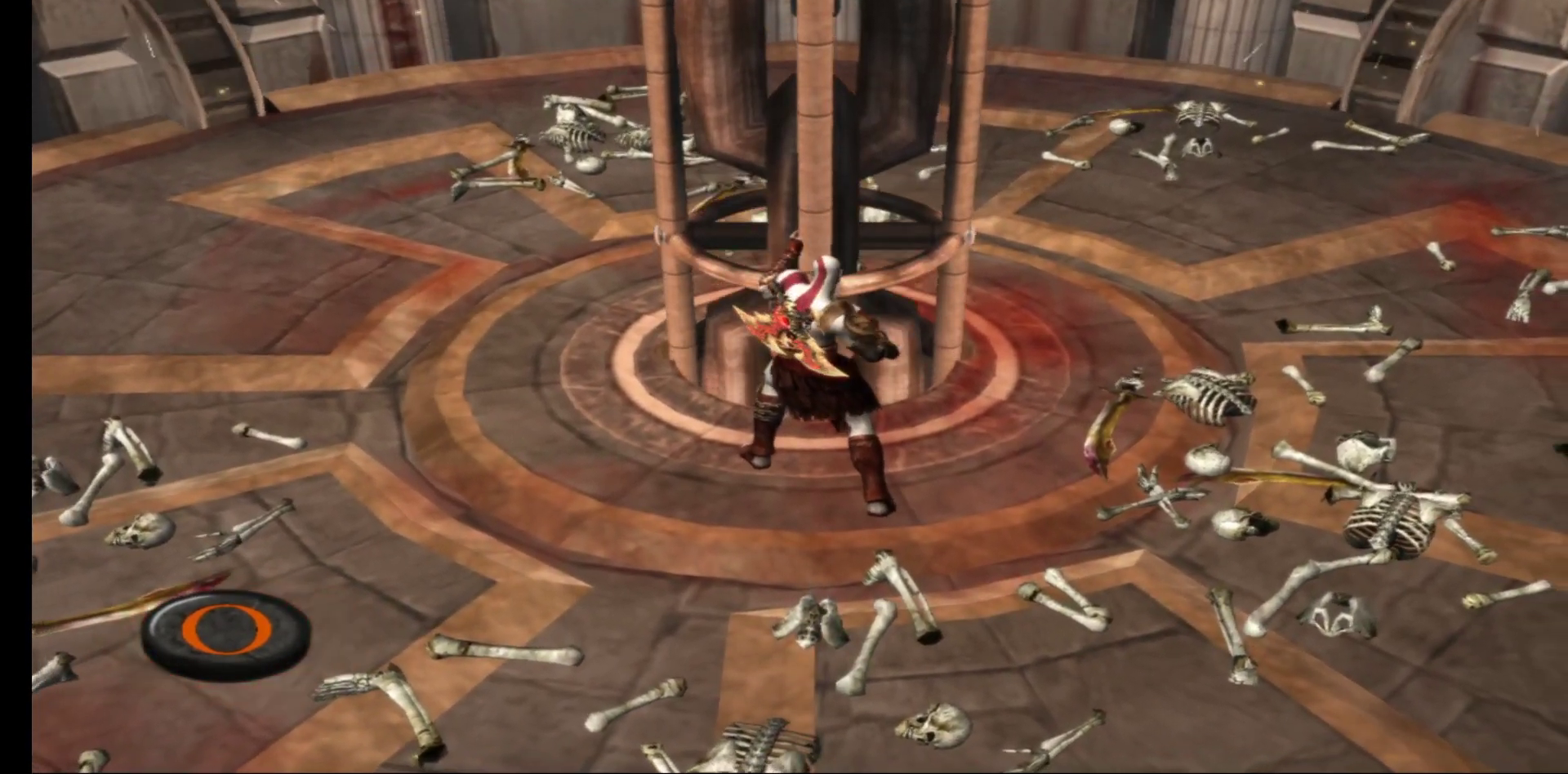
{"buttons": [], "left_stick": "center", "right_stick": "center", "events": [[17, "B", "up"], [100, "B", "down"], [167, "B", "up"], [233, "B", "down"], [300, "B", "up"], [383, "B", "down"], [467, "B", "up"]]}
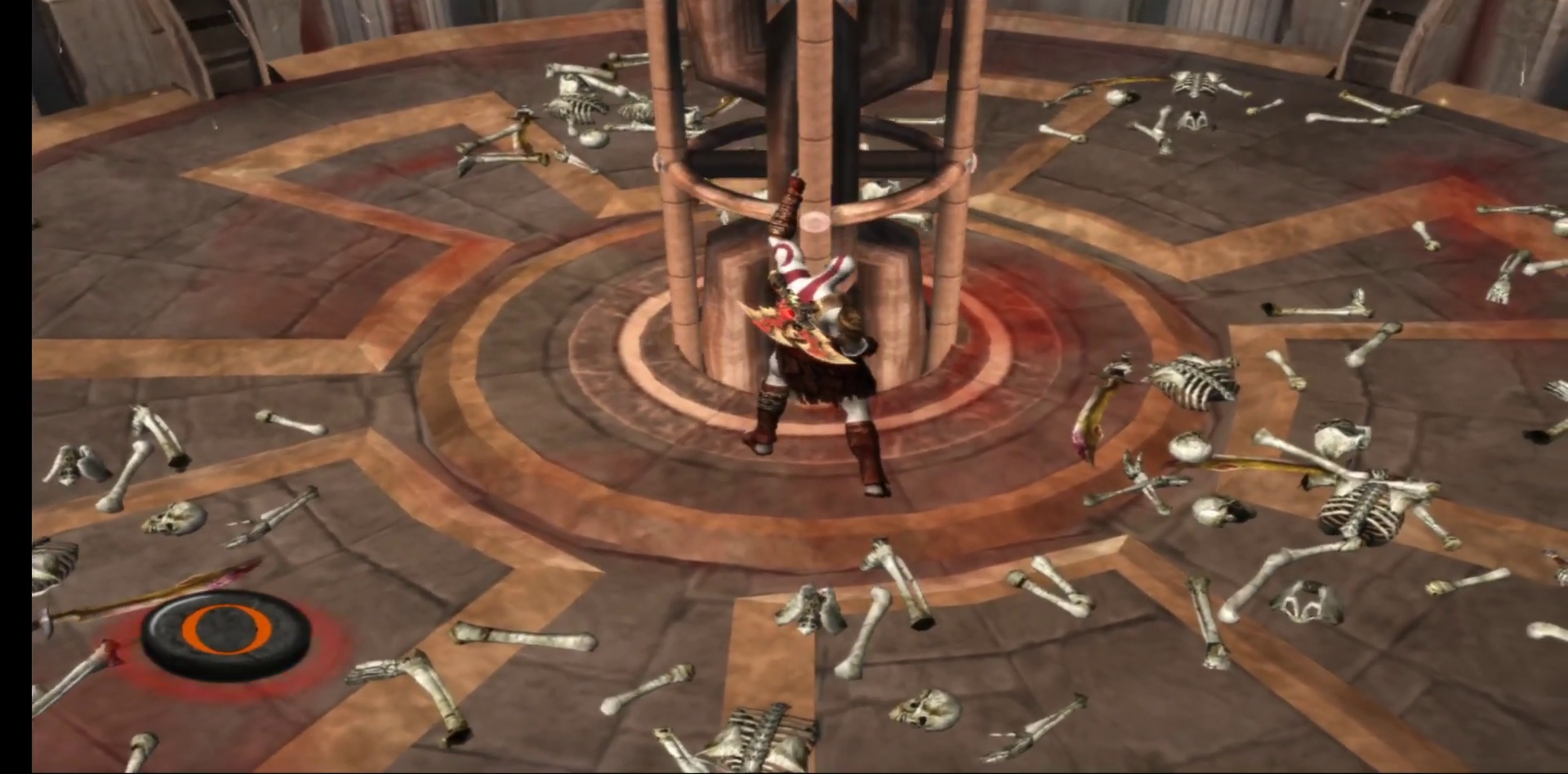
{"buttons": ["B"], "left_stick": "center", "right_stick": "center", "events": [[50, "B", "down"], [117, "B", "up"], [200, "B", "down"], [267, "B", "up"], [350, "B", "down"], [400, "B", "up"], [483, "B", "down"]]}
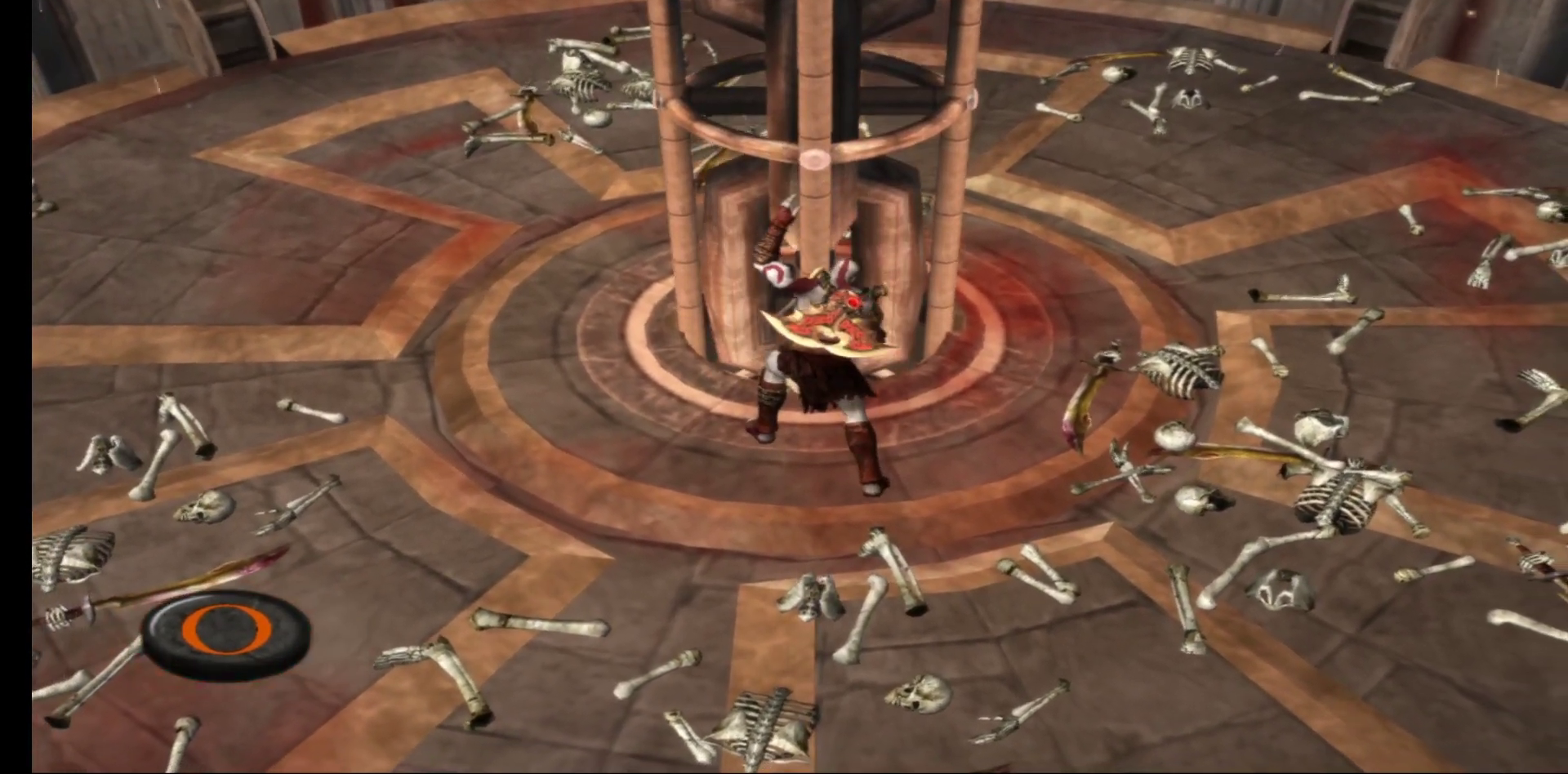
{"buttons": [], "left_stick": "center", "right_stick": "center", "events": [[50, "B", "up"], [133, "B", "down"], [200, "B", "up"], [283, "B", "down"], [350, "B", "up"], [433, "B", "down"], [483, "B", "up"]]}
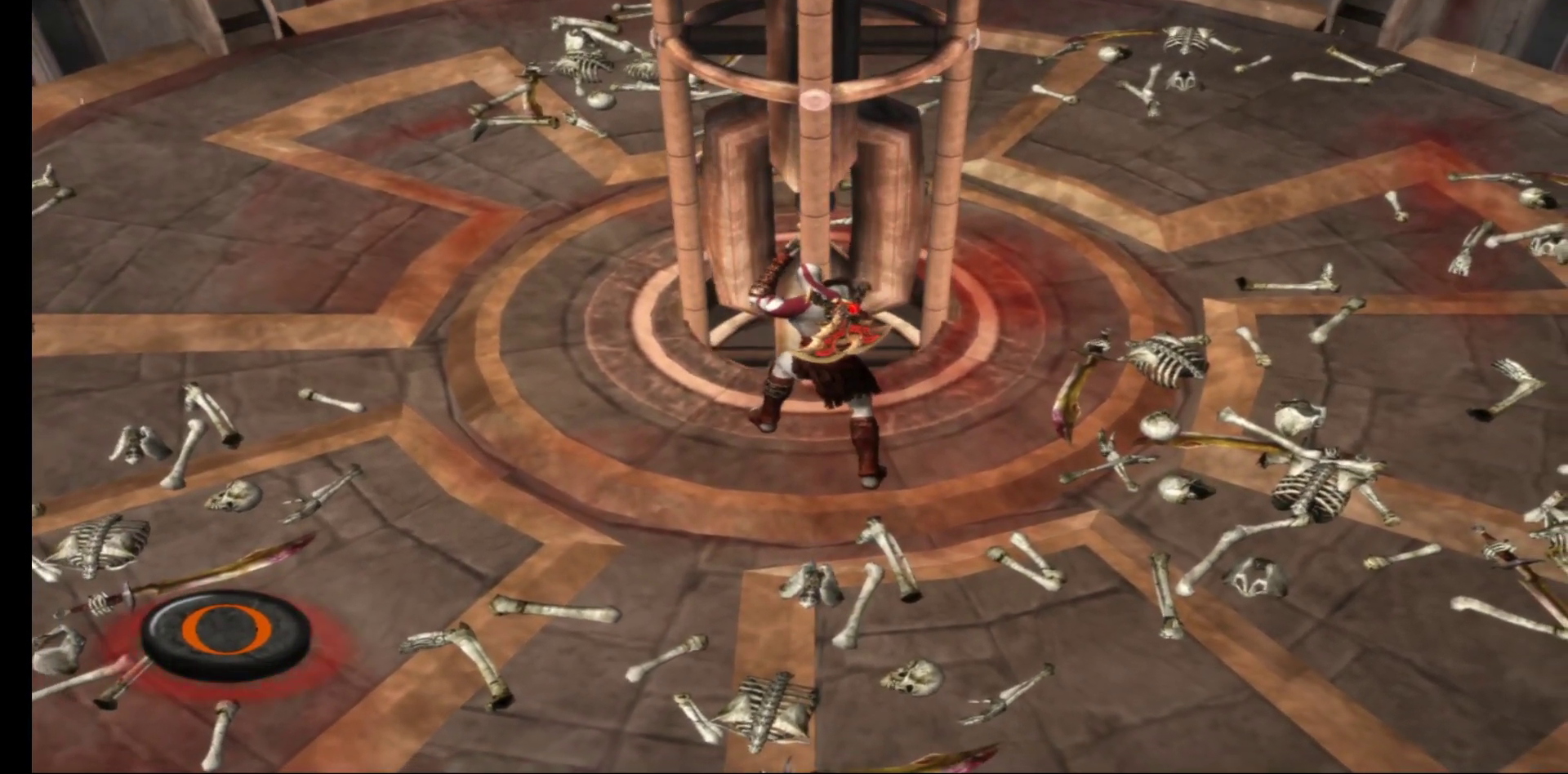
{"buttons": [], "left_stick": "center", "right_stick": "center", "events": [[83, "B", "down"], [133, "B", "up"], [233, "B", "down"], [283, "B", "up"], [400, "B", "down"], [450, "B", "up"]]}
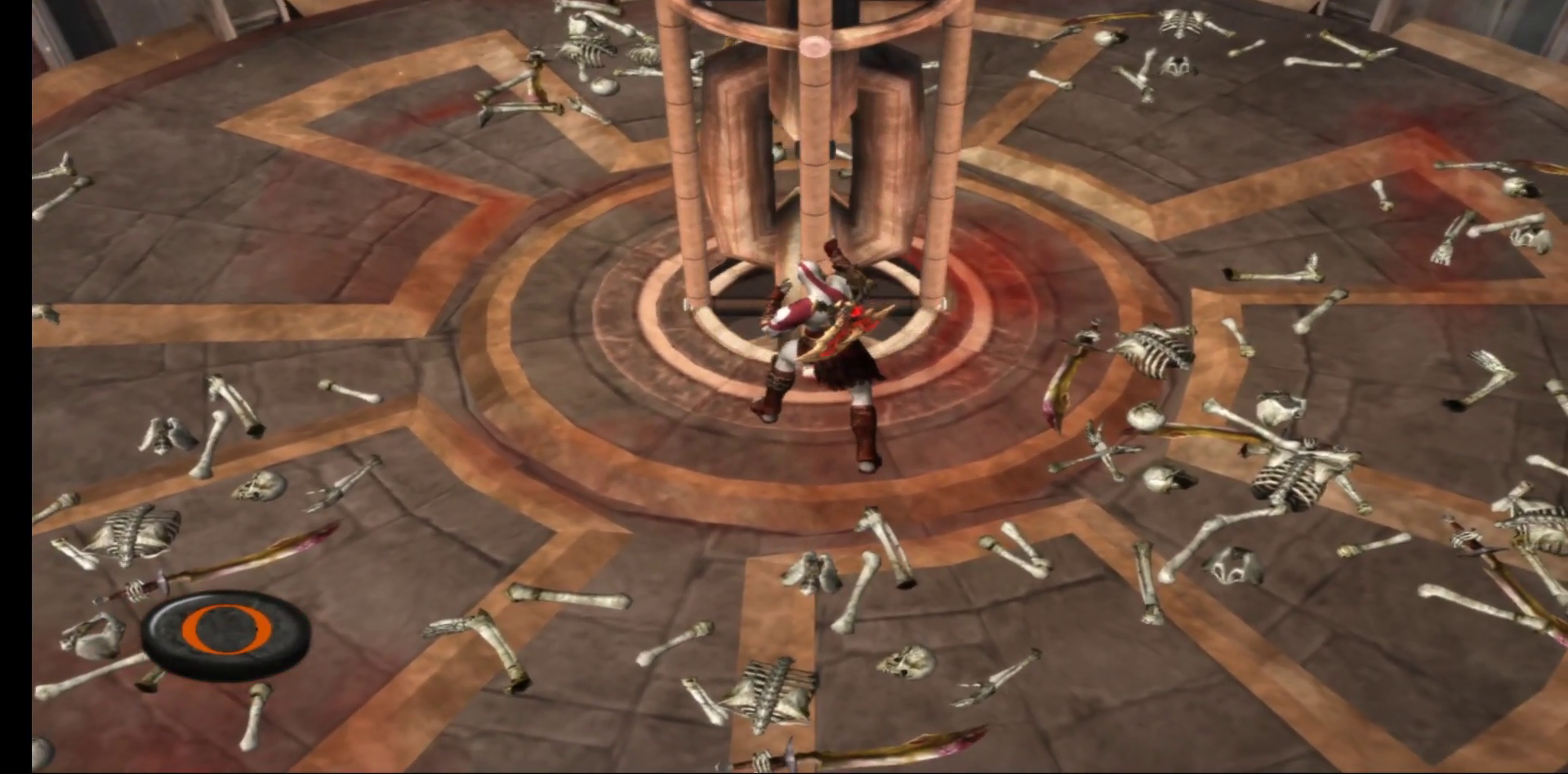
{"buttons": ["B"], "left_stick": "center", "right_stick": "center", "events": [[50, "B", "down"], [100, "B", "up"], [200, "B", "down"], [267, "B", "up"], [350, "B", "down"], [417, "B", "up"], [500, "B", "down"]]}
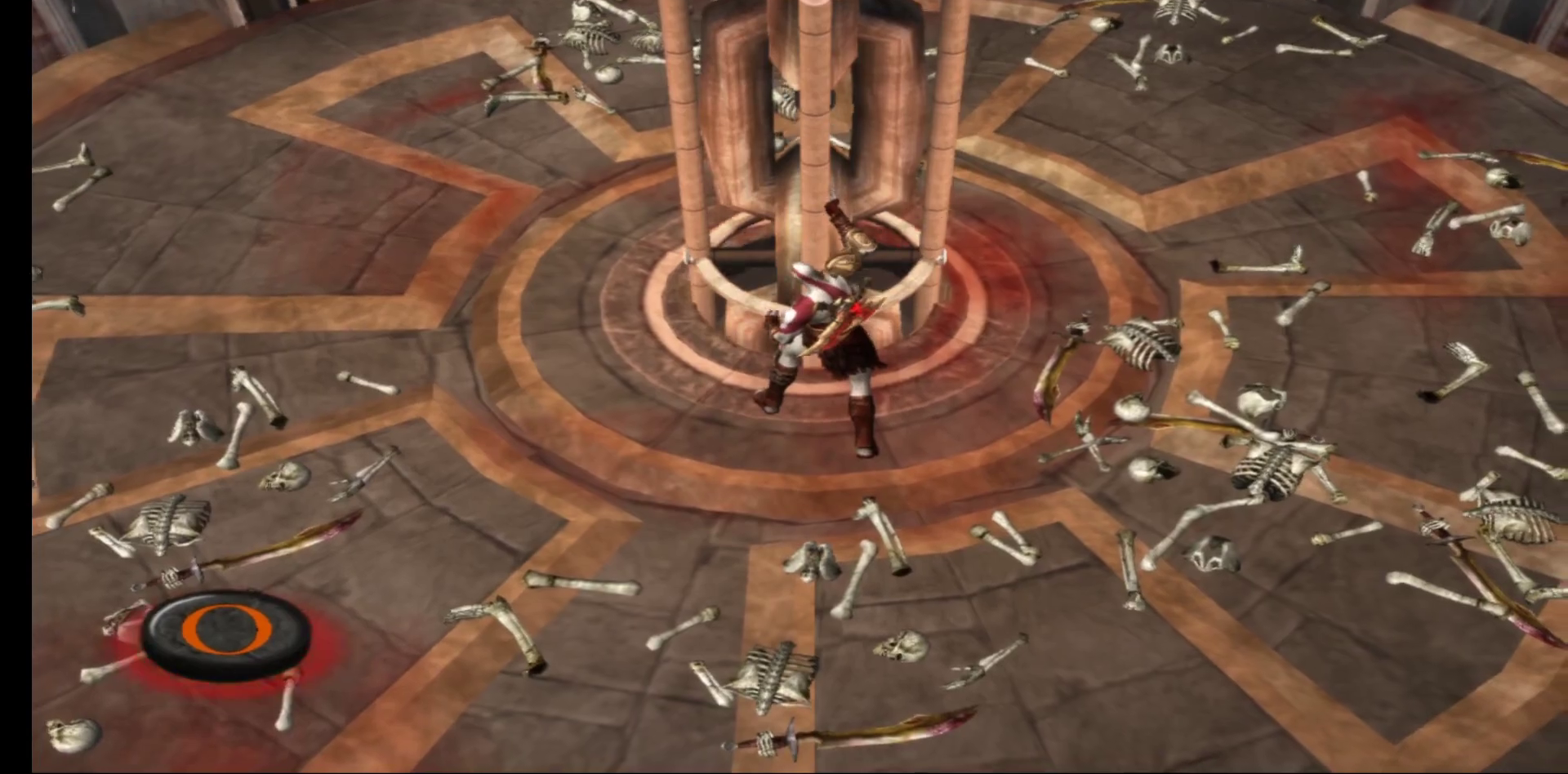
{"buttons": ["B"], "left_stick": "center", "right_stick": "center", "events": [[67, "B", "up"], [150, "B", "down"], [217, "B", "up"], [300, "B", "down"], [383, "B", "up"], [467, "B", "down"]]}
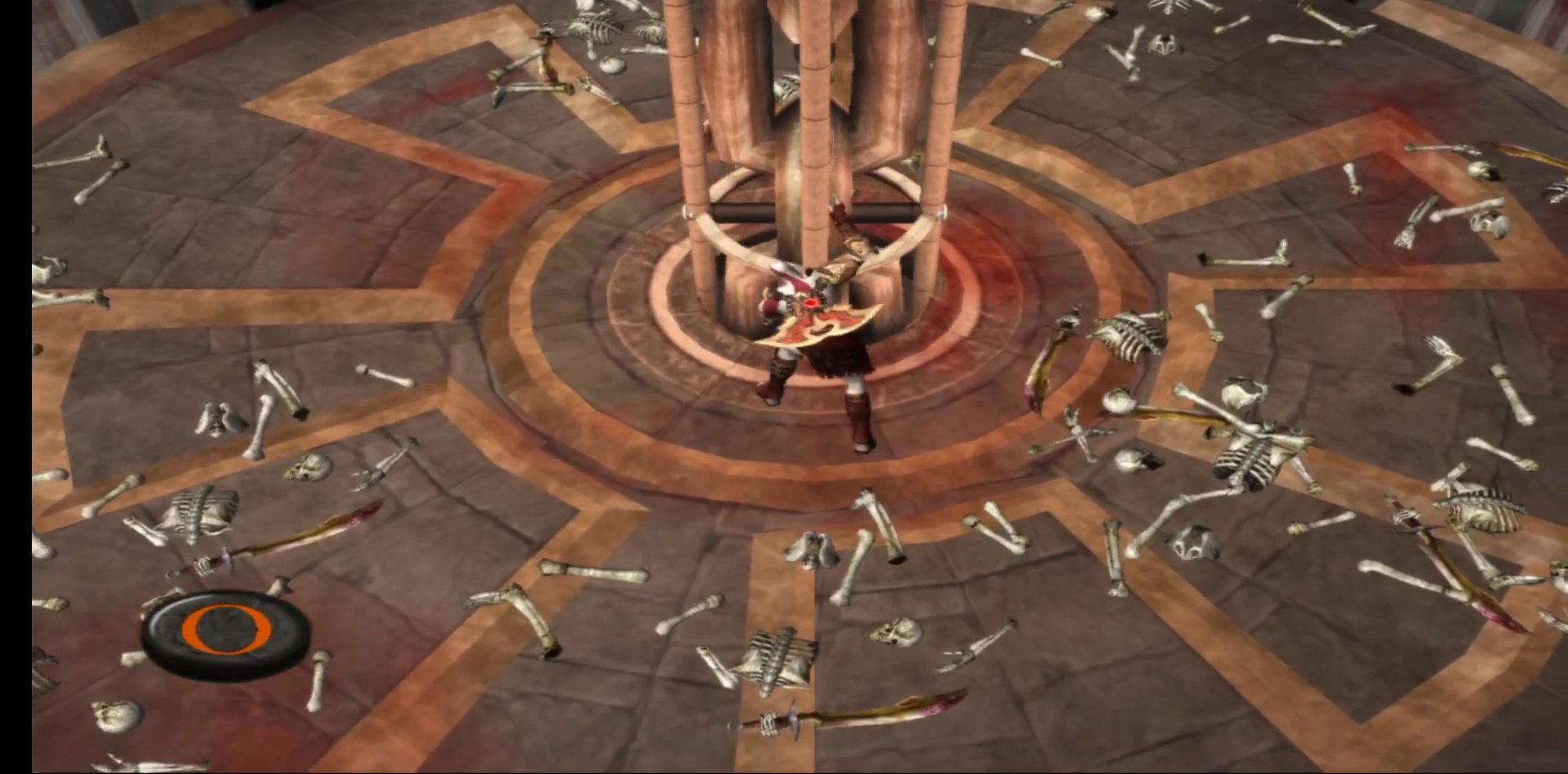
{"buttons": ["B"], "left_stick": "center", "right_stick": "center", "events": [[33, "B", "up"], [133, "B", "down"], [200, "B", "up"], [283, "B", "down"], [350, "B", "up"], [450, "B", "down"]]}
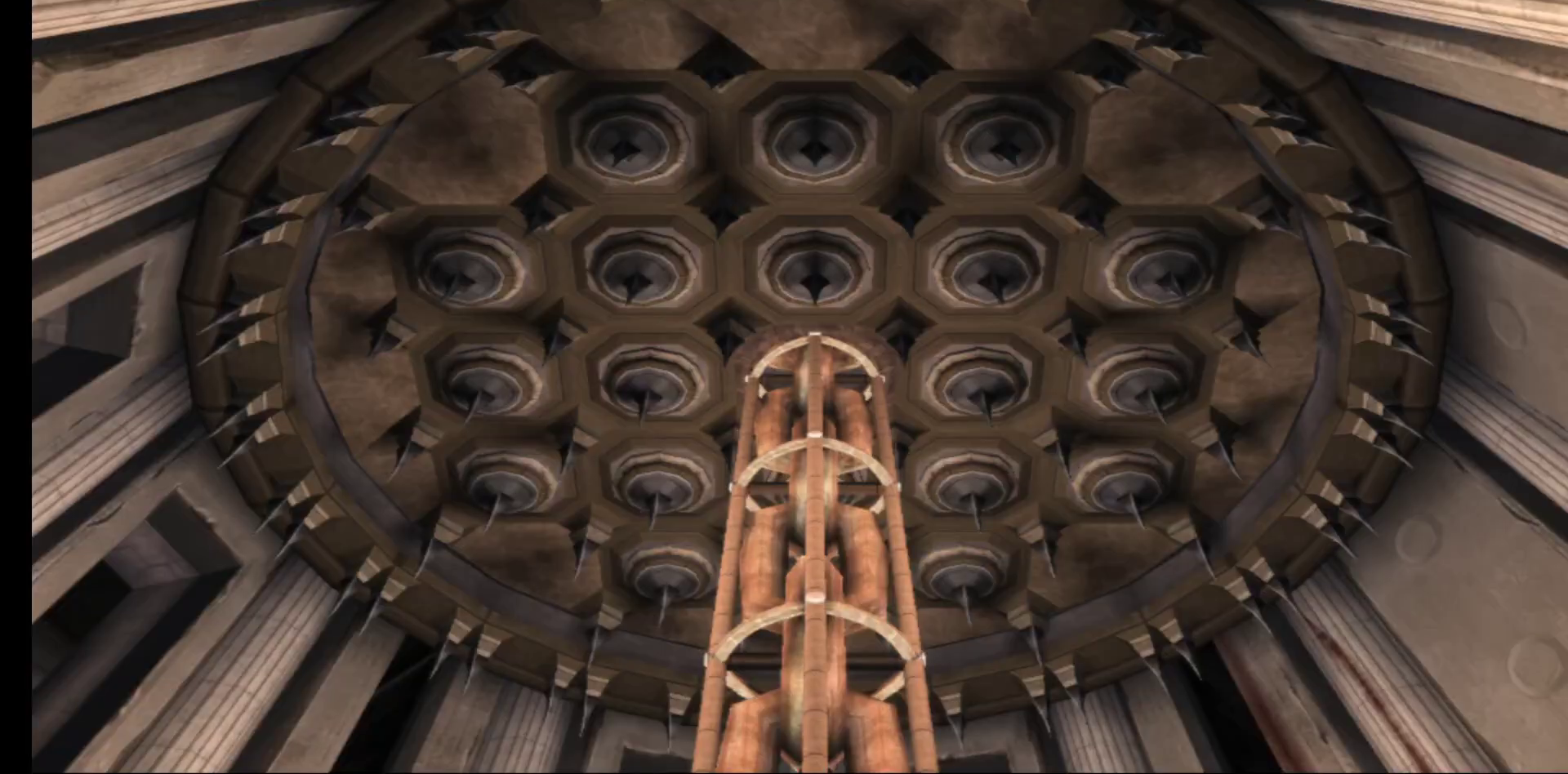
{"buttons": ["B"], "left_stick": "center", "right_stick": "center", "events": [[17, "B", "up"], [117, "B", "down"], [183, "B", "up"], [267, "B", "down"], [350, "B", "up"], [433, "B", "down"]]}
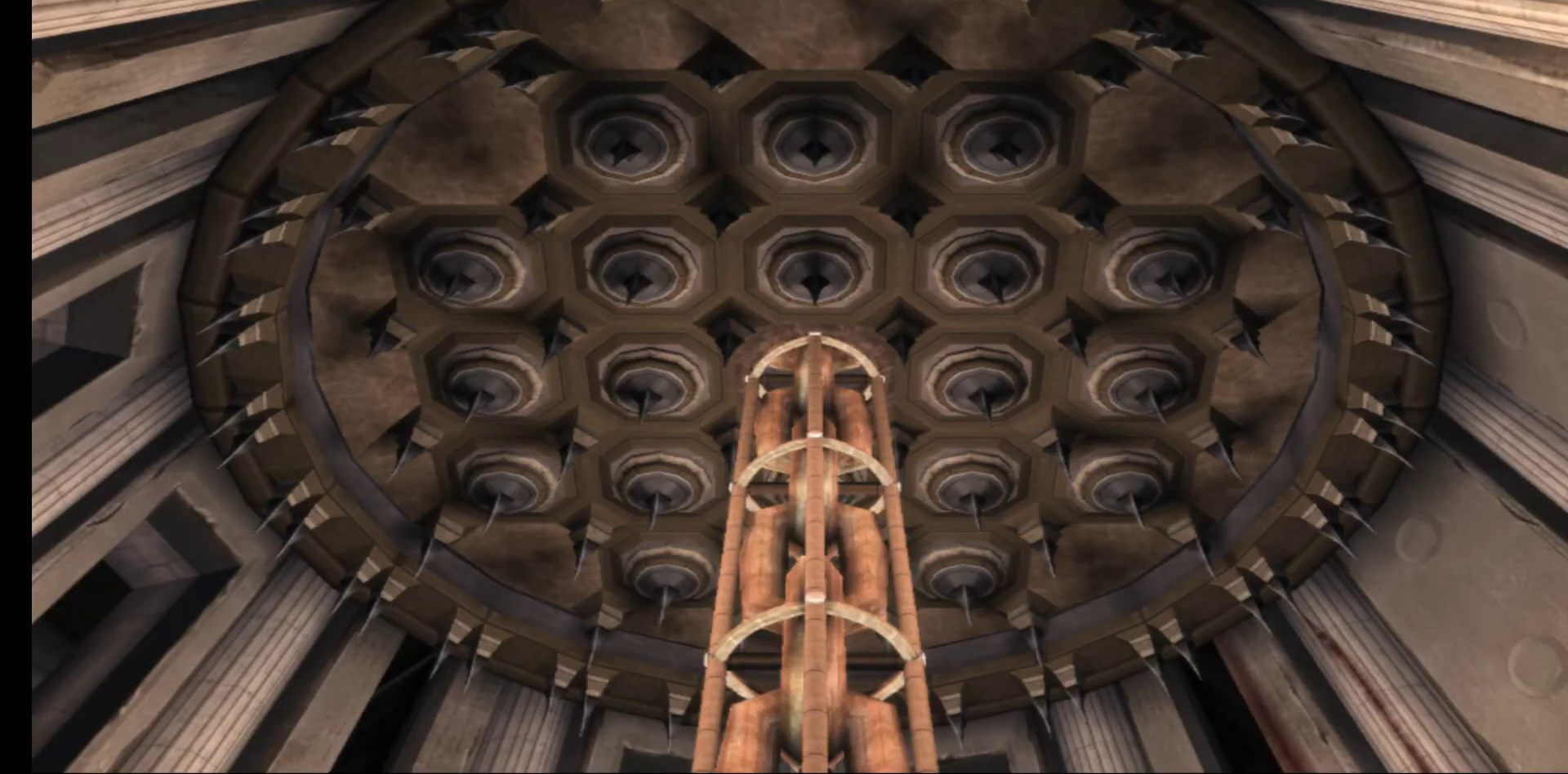
{"buttons": [], "left_stick": "center", "right_stick": "center", "events": [[17, "B", "up"], [83, "B", "down"], [167, "B", "up"], [250, "B", "down"], [333, "B", "up"], [400, "B", "down"], [483, "B", "up"]]}
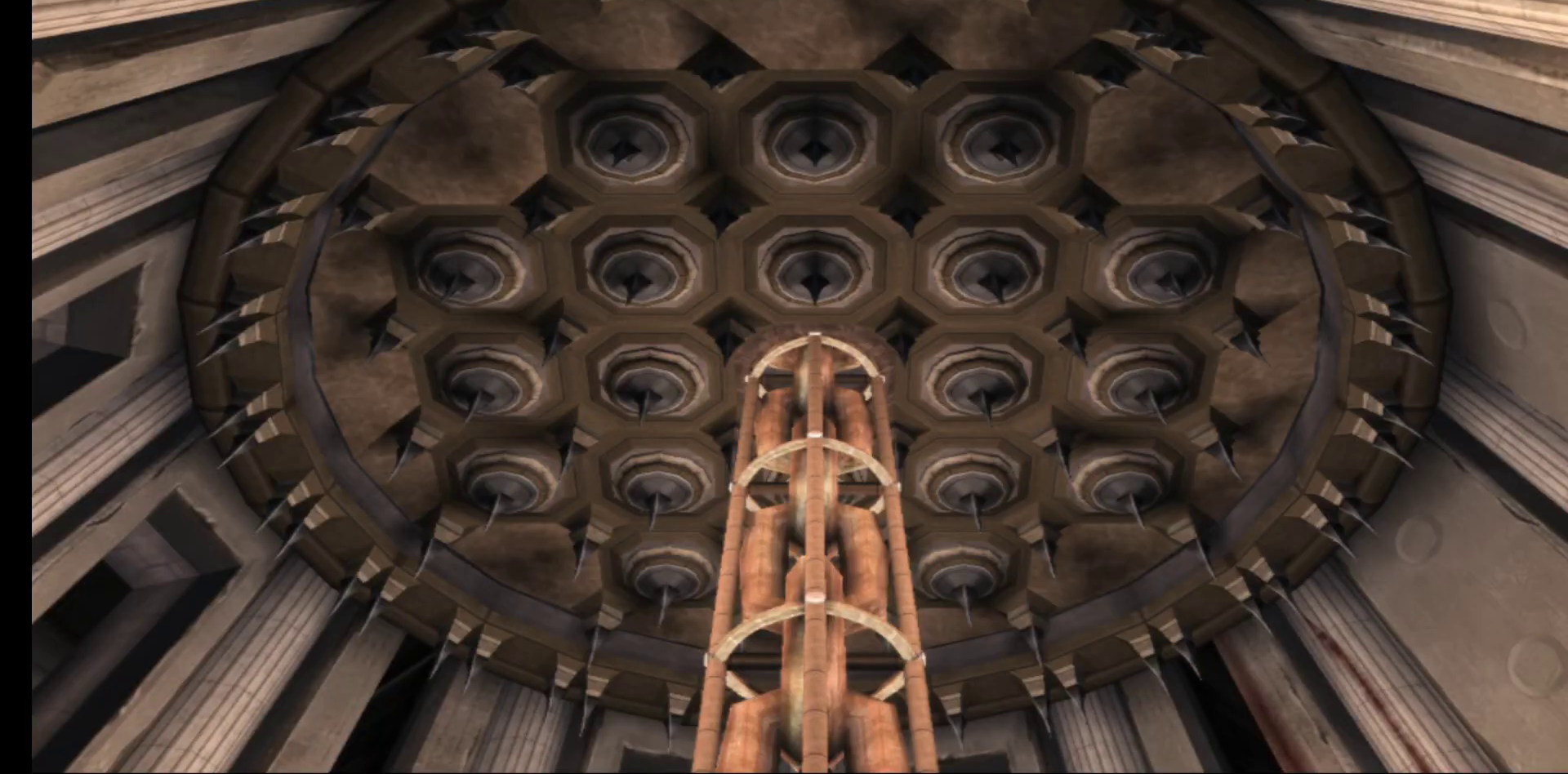
{"buttons": [], "left_stick": "center", "right_stick": "center", "events": [[50, "B", "down"], [133, "B", "up"], [217, "B", "down"], [283, "B", "up"], [350, "B", "down"], [433, "B", "up"]]}
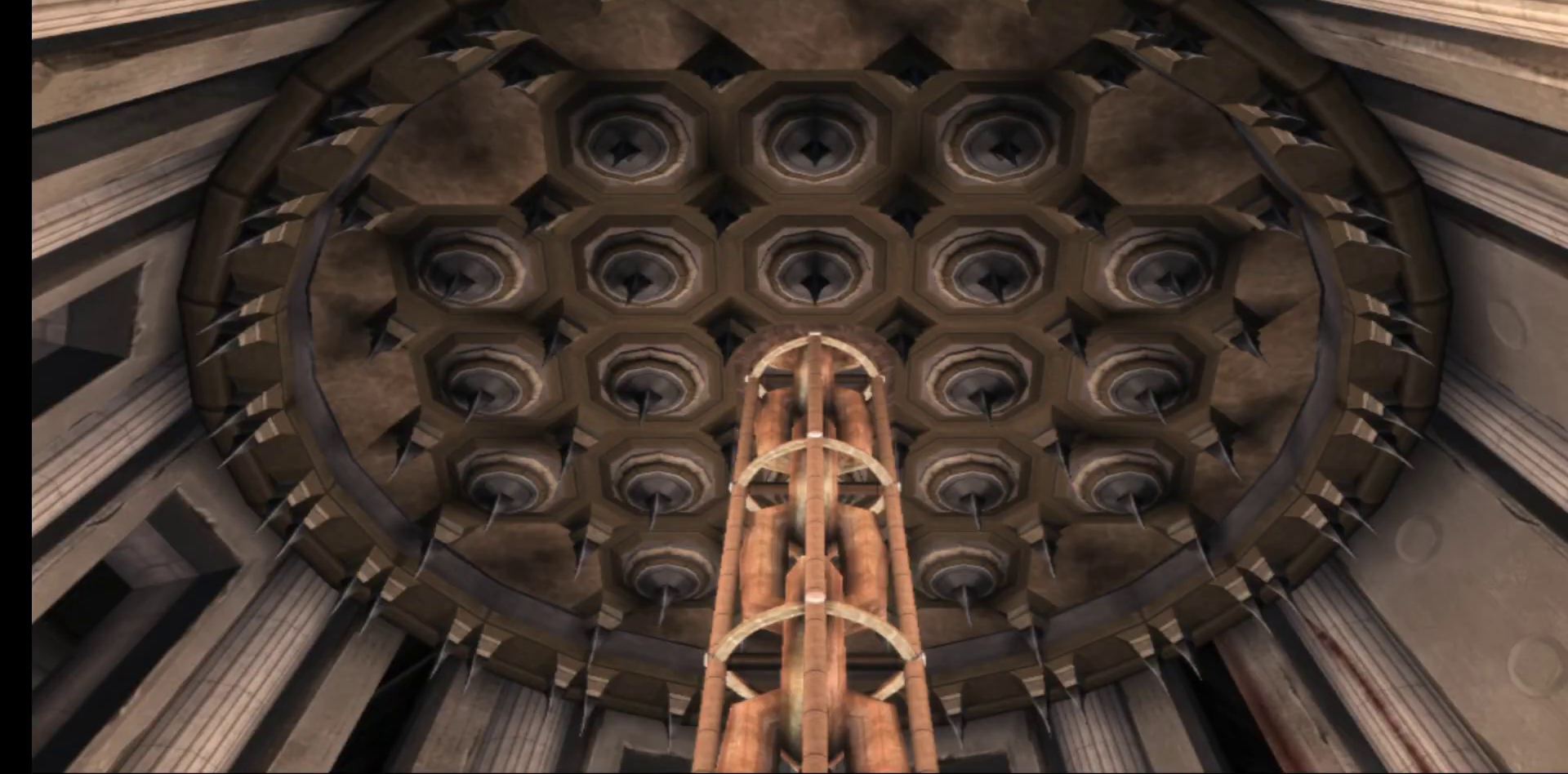
{"buttons": ["B"], "left_stick": "center", "right_stick": "center", "events": [[17, "B", "down"], [100, "B", "up"], [183, "B", "down"], [267, "B", "up"], [333, "B", "down"], [417, "B", "up"], [483, "B", "down"]]}
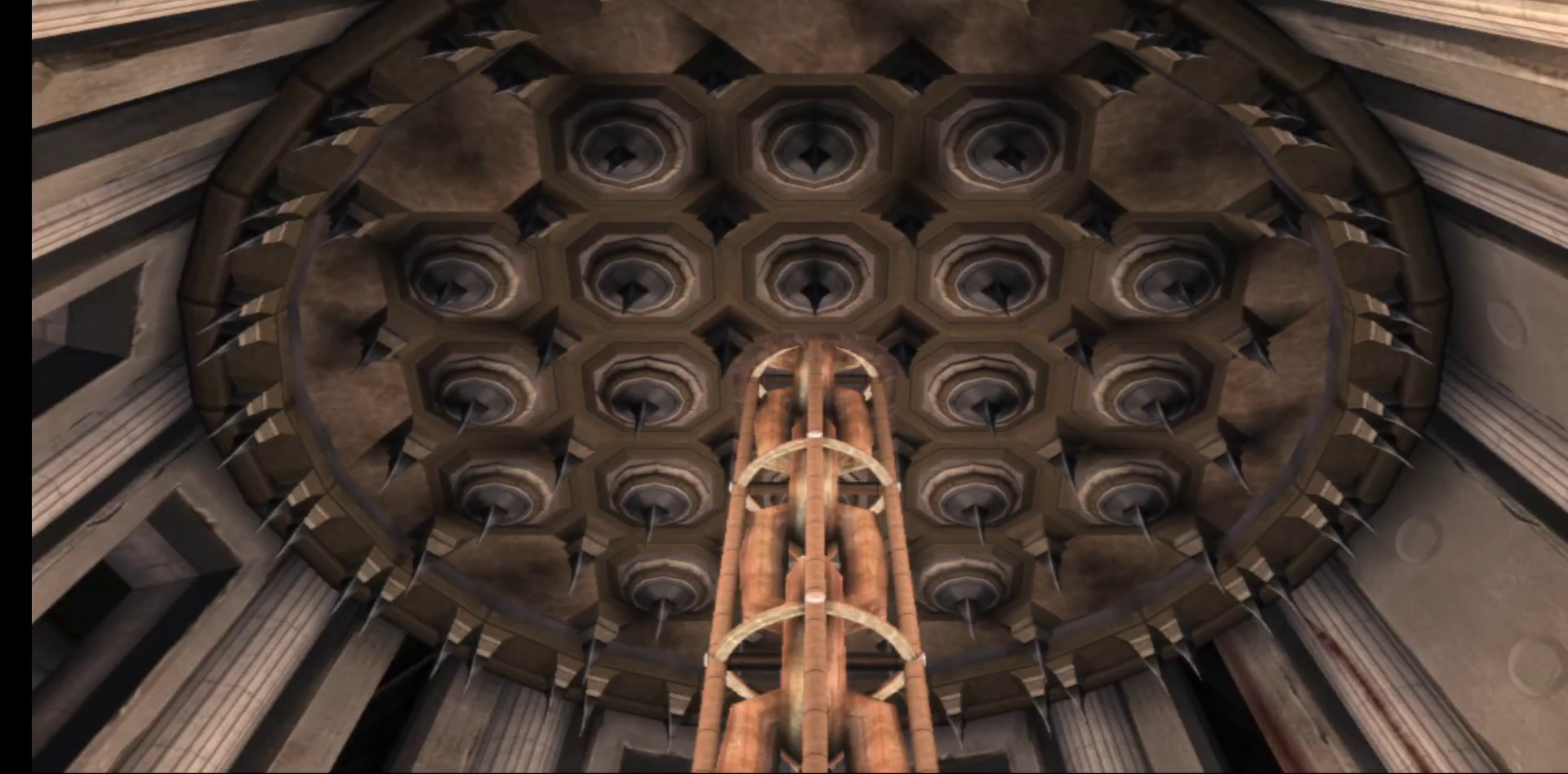
{"buttons": [], "left_stick": "center", "right_stick": "center", "events": [[67, "B", "up"], [150, "B", "down"], [233, "B", "up"]]}
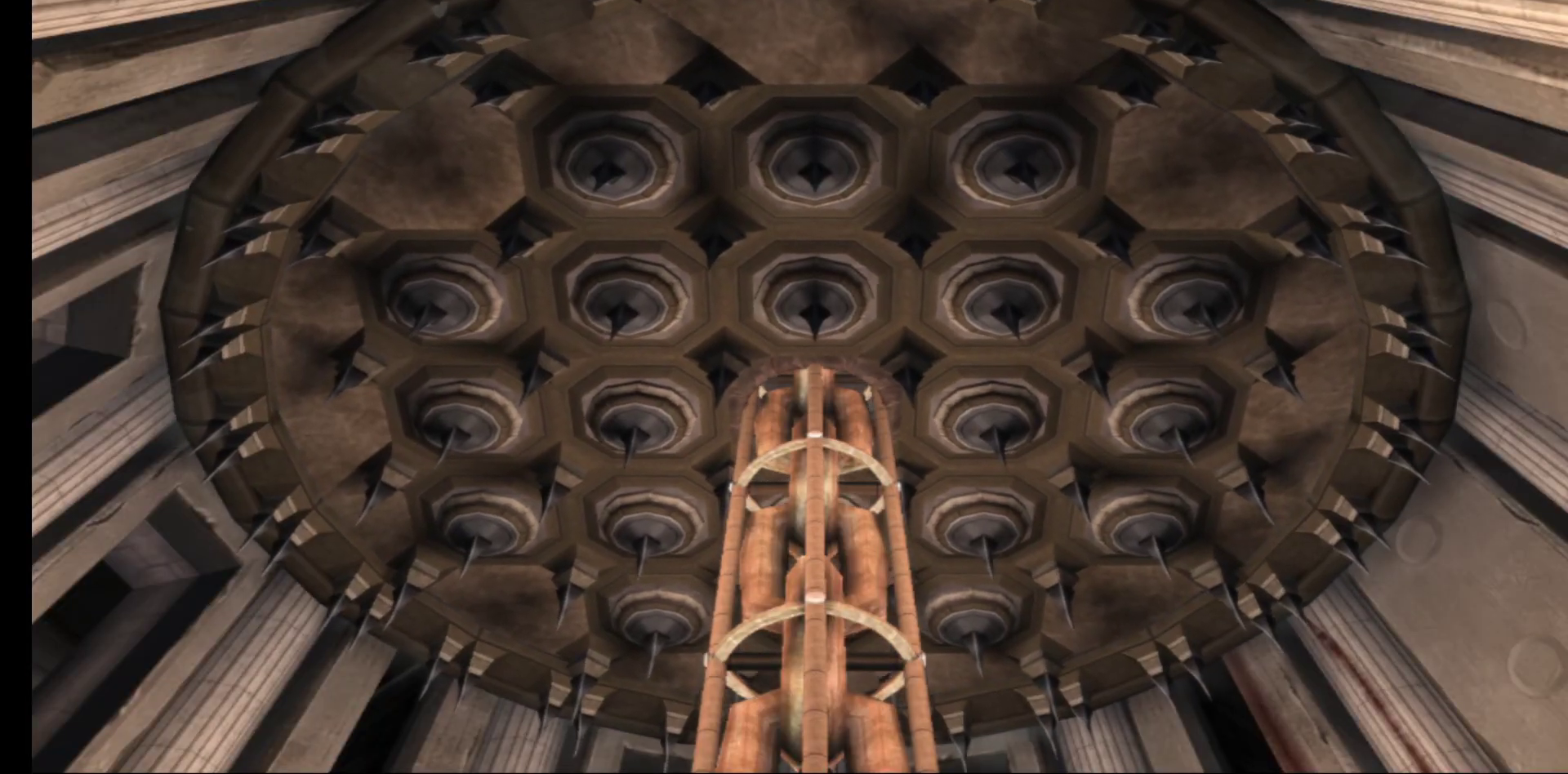
{"buttons": [], "left_stick": "center", "right_stick": "center", "events": []}